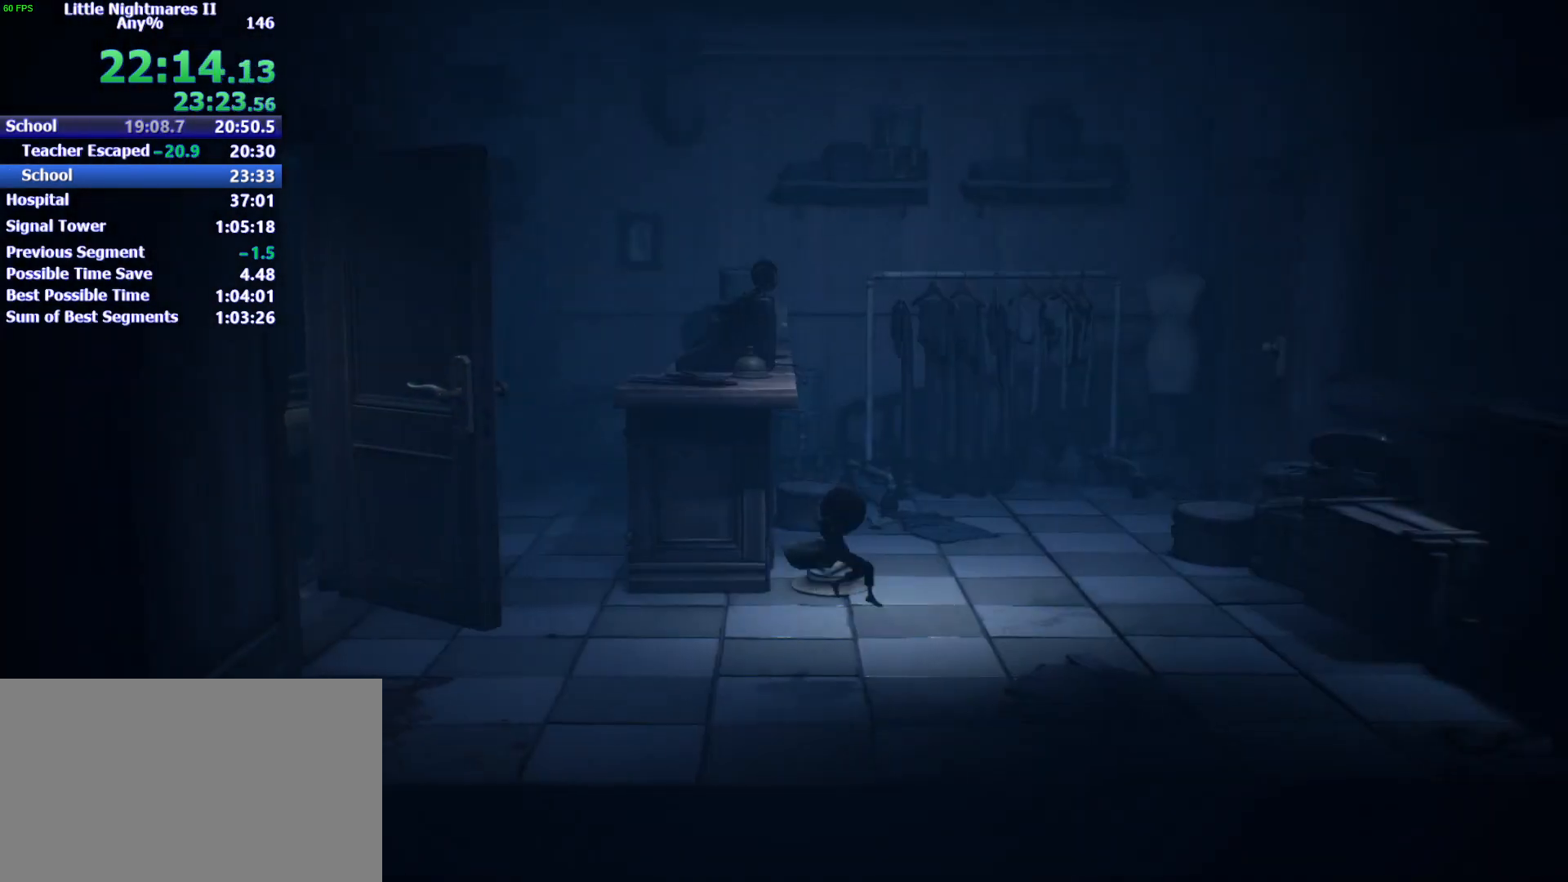
Gameplay with keyboard and mouse; each line is a JSON object with the keys held at the frame after it. "events" lists presses ("down") and releases ("up") of "1", "2", "3", "4", "5", "a", "alt", "c", "caps_lock", "ctrl", "d", "e", "f", "g", "q", "r", "s", "shift", "space", "t", "tab", "v", "w", "x" and "z" between this image and that frame as [ms after this image, input, new state], when the widget could be followed in between. No other keys are recorded. Mouse buttons are not recorded. Not read: mouse_move.
{"keys": ["d"], "events": [[267, "space", "up"]]}
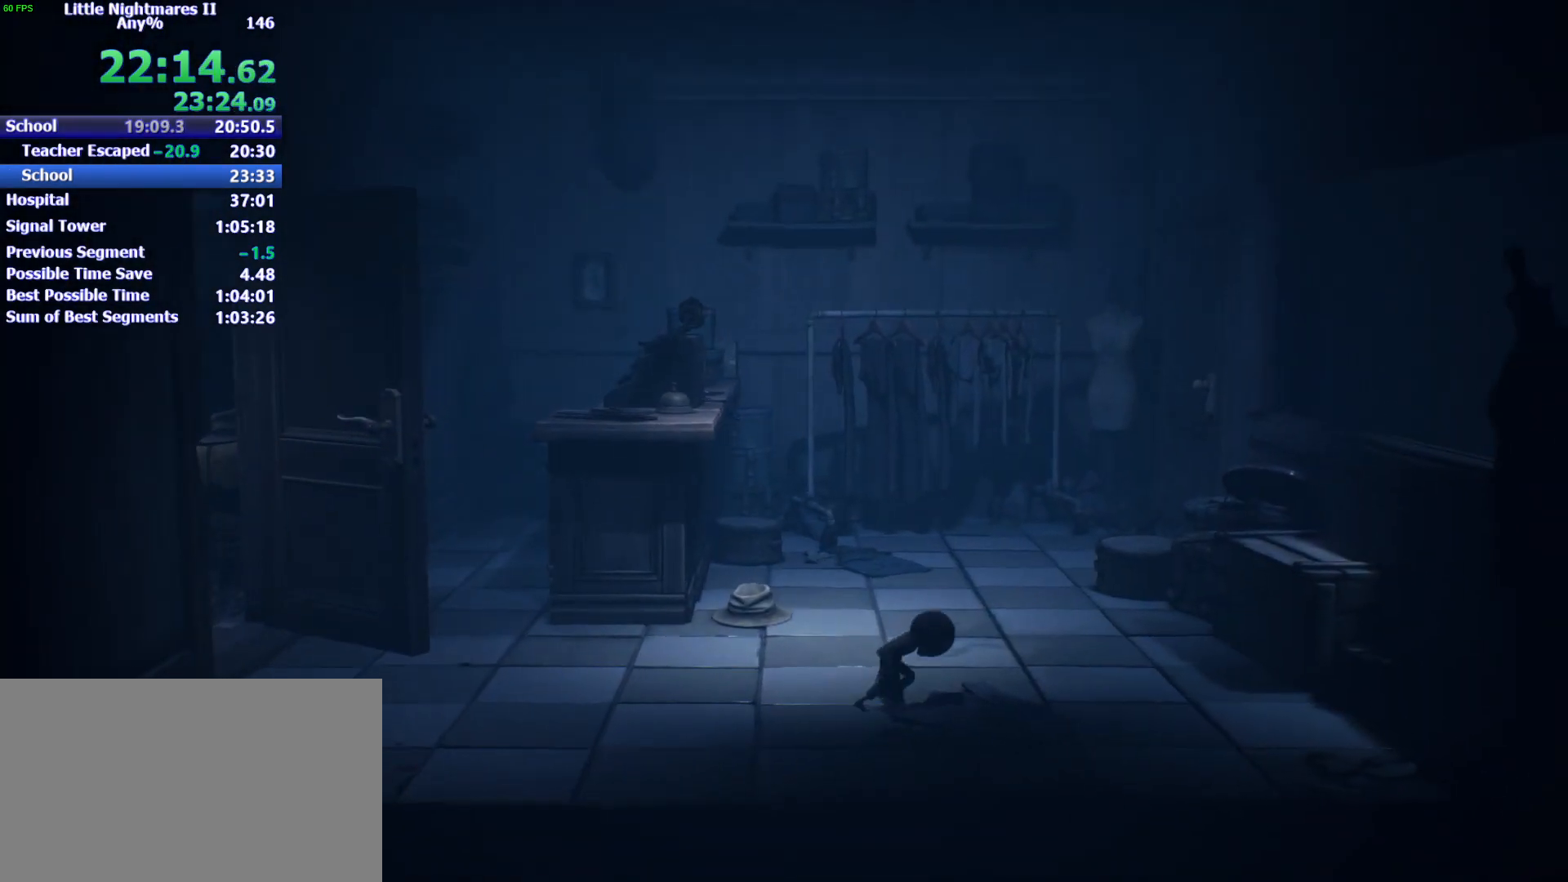
{"keys": ["d", "space"], "events": [[500, "space", "down"]]}
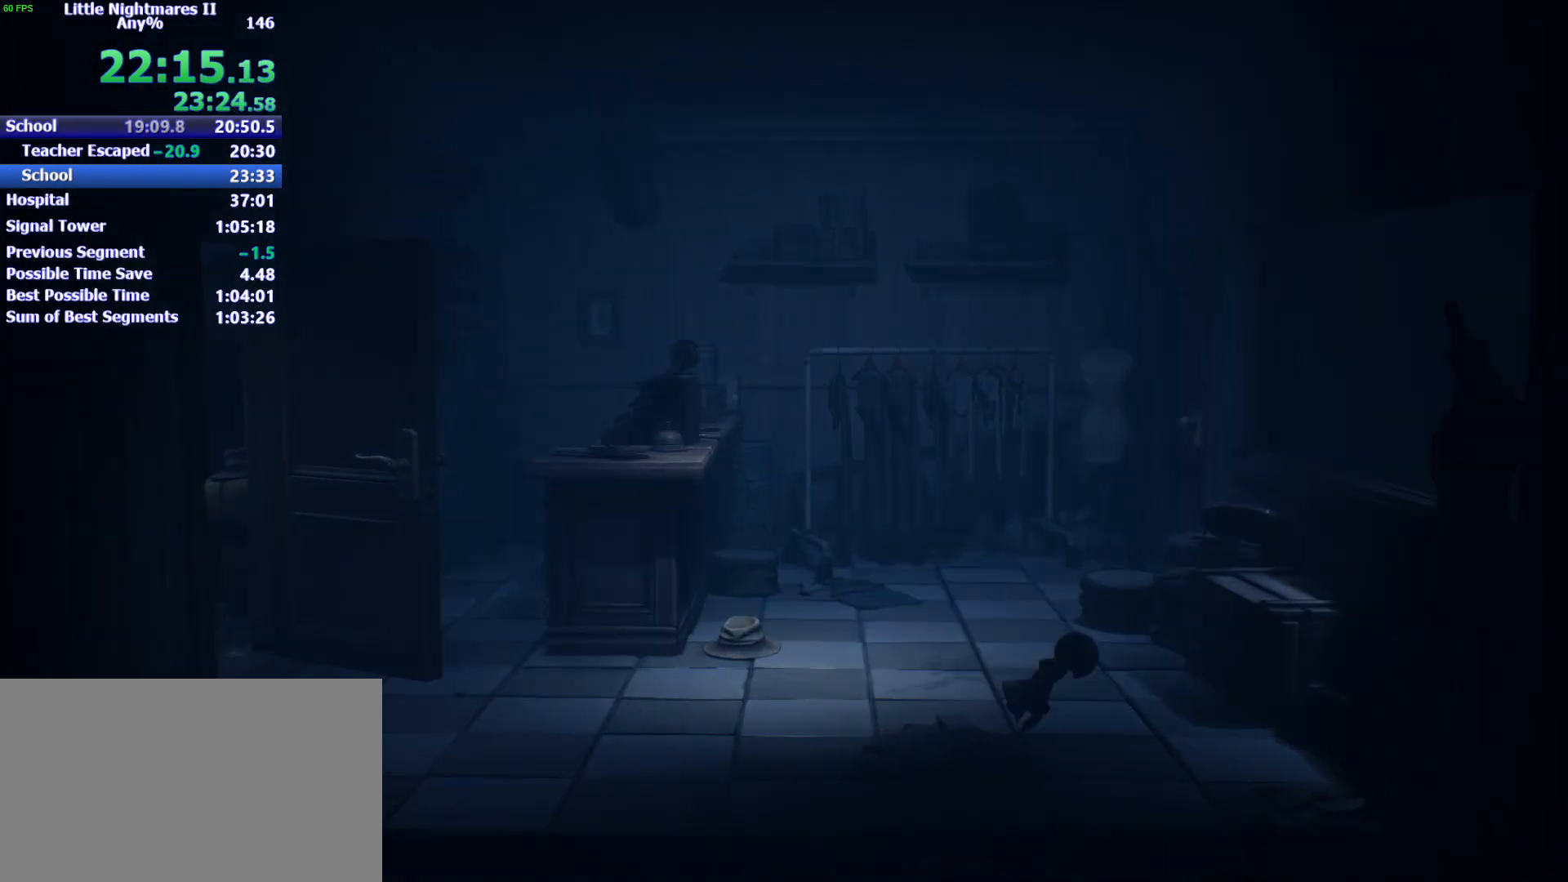
{"keys": ["d", "space"], "events": []}
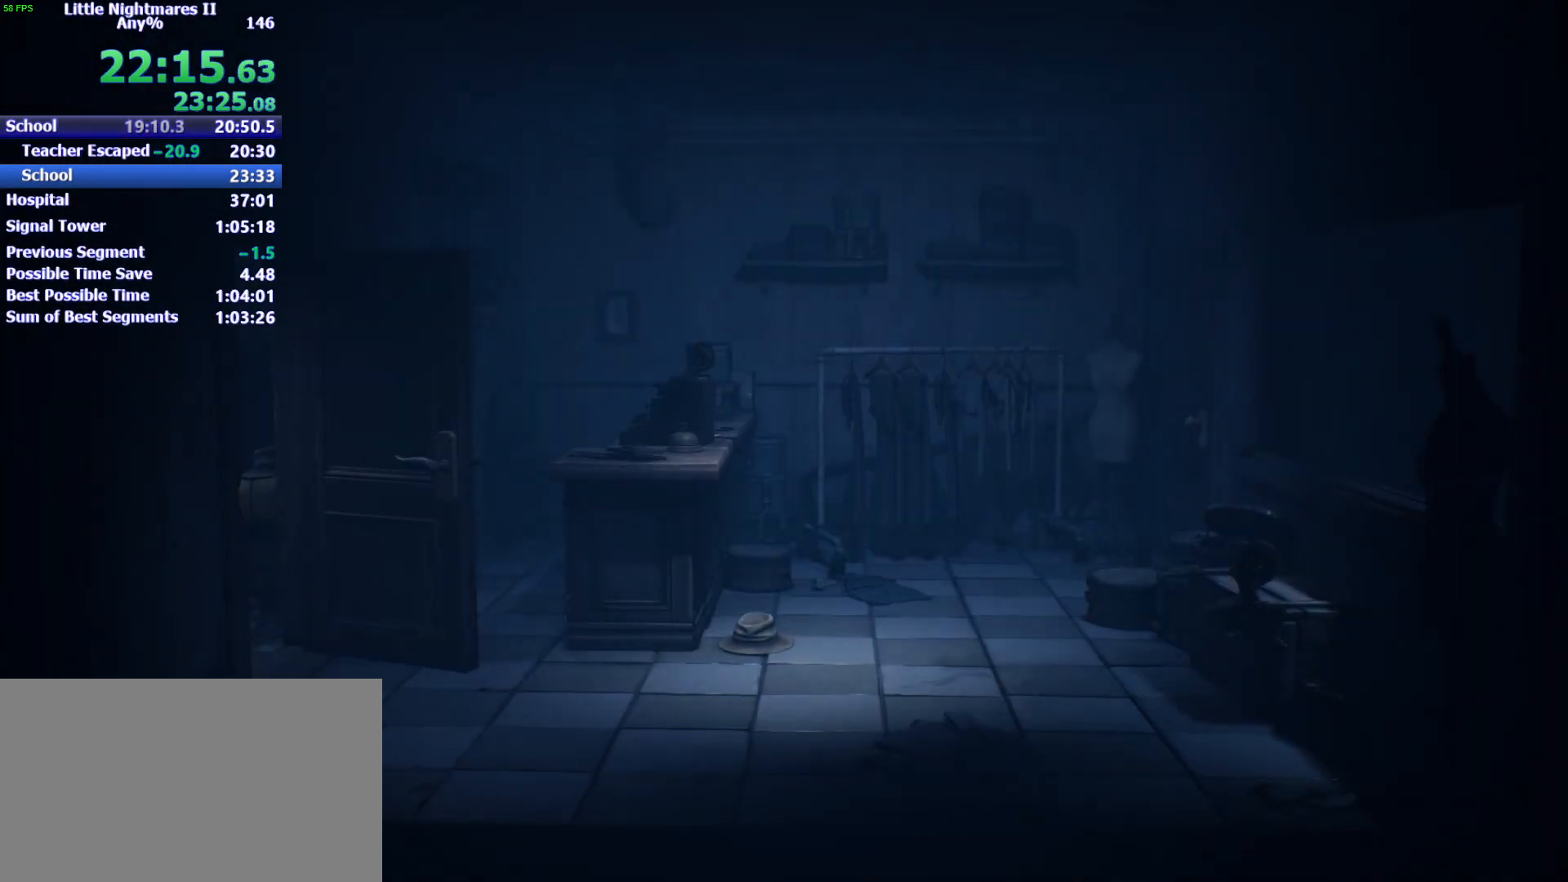
{"keys": ["d", "space"], "events": [[100, "space", "up"], [267, "space", "down"]]}
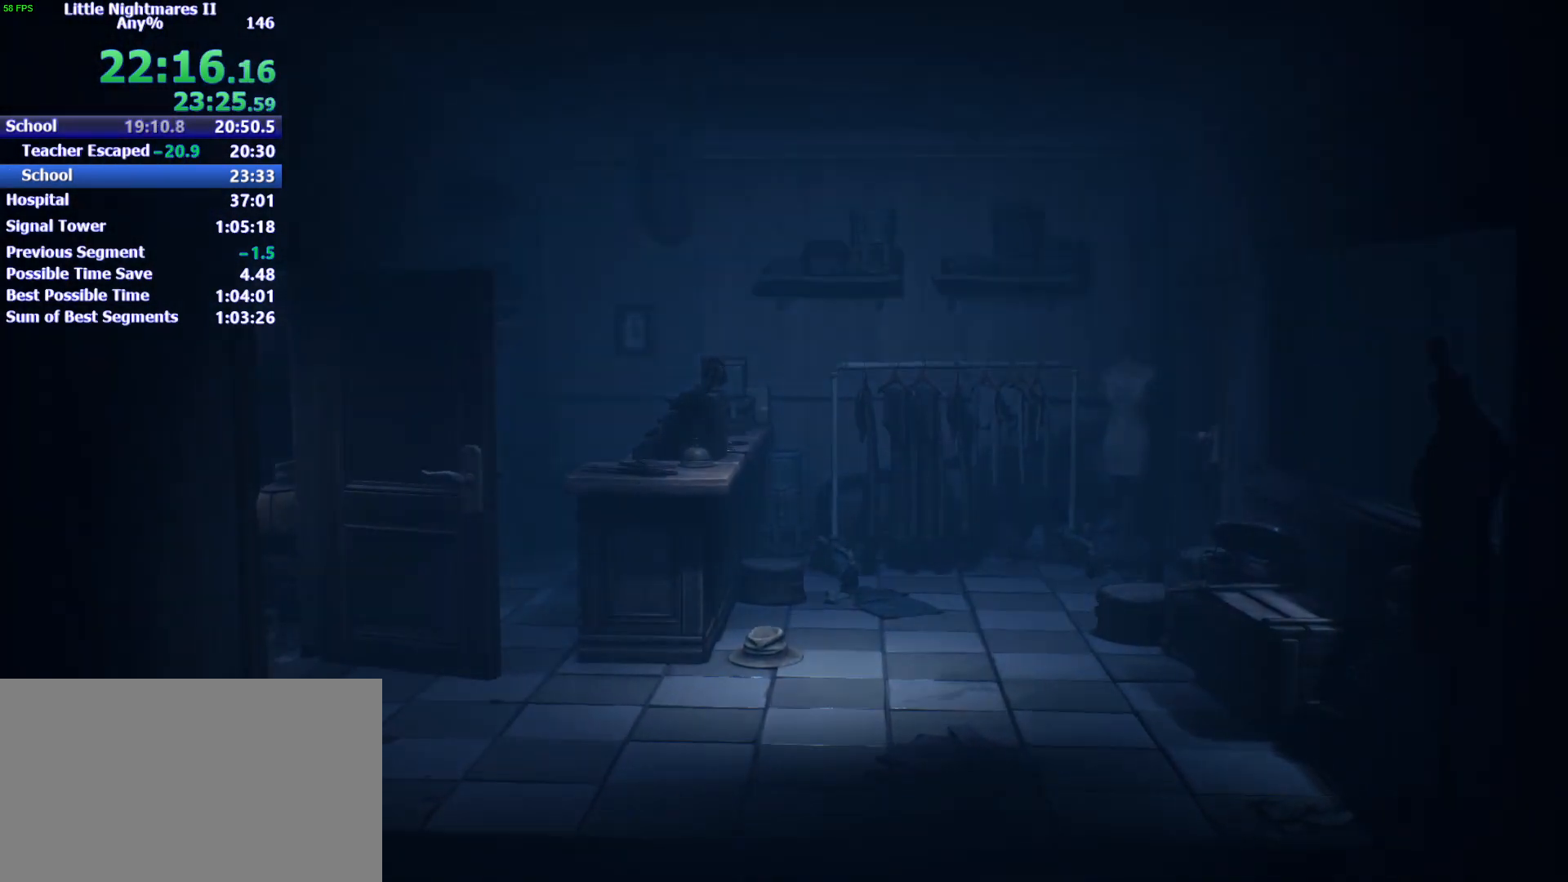
{"keys": ["d", "space"], "events": []}
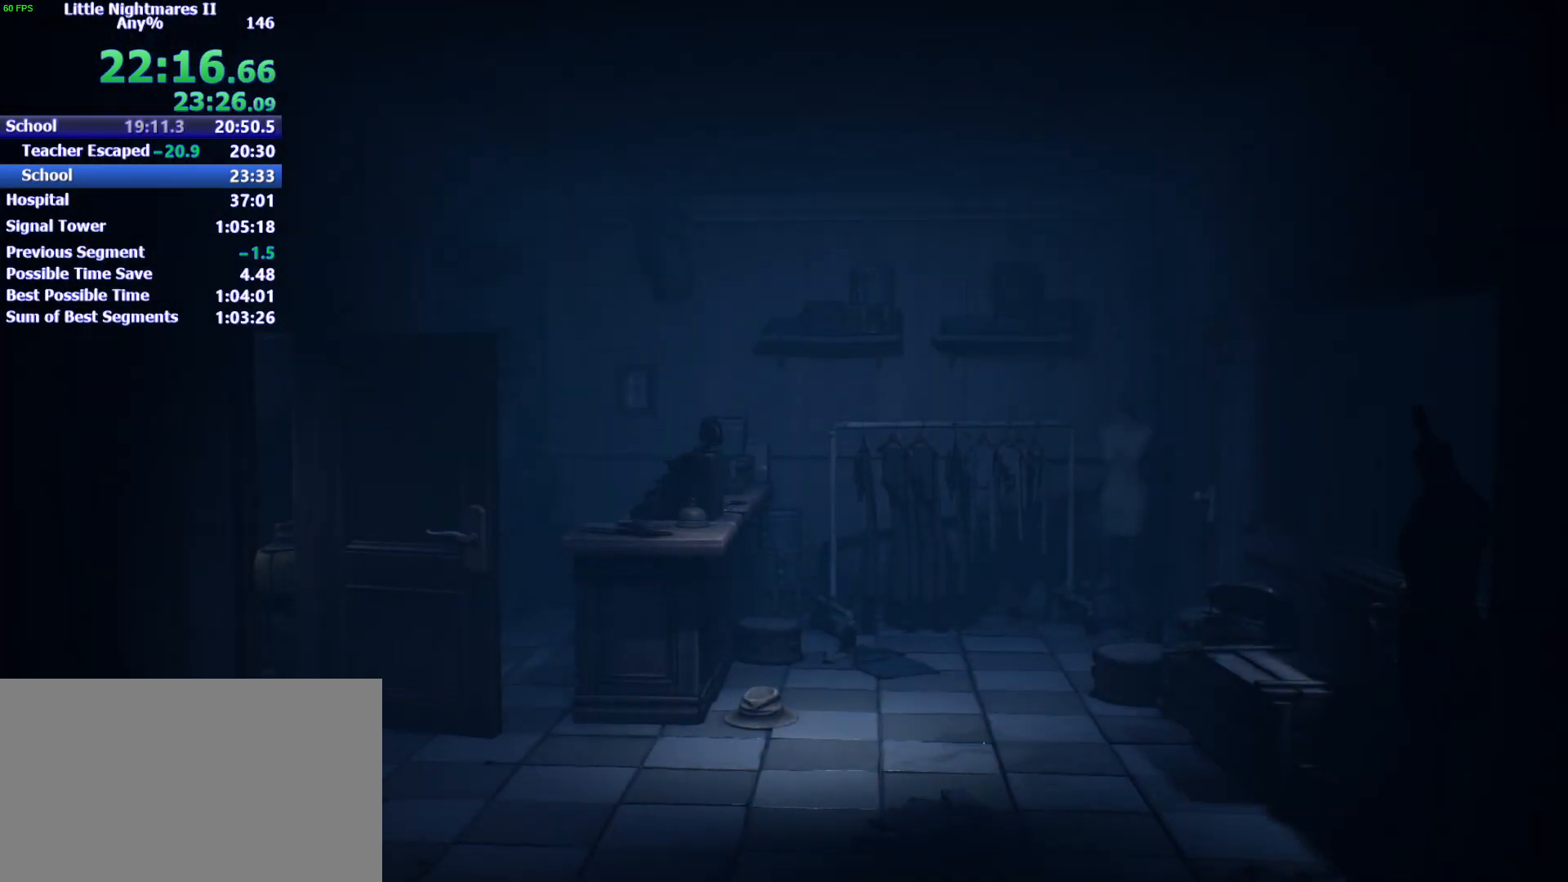
{"keys": ["d"], "events": [[300, "space", "up"]]}
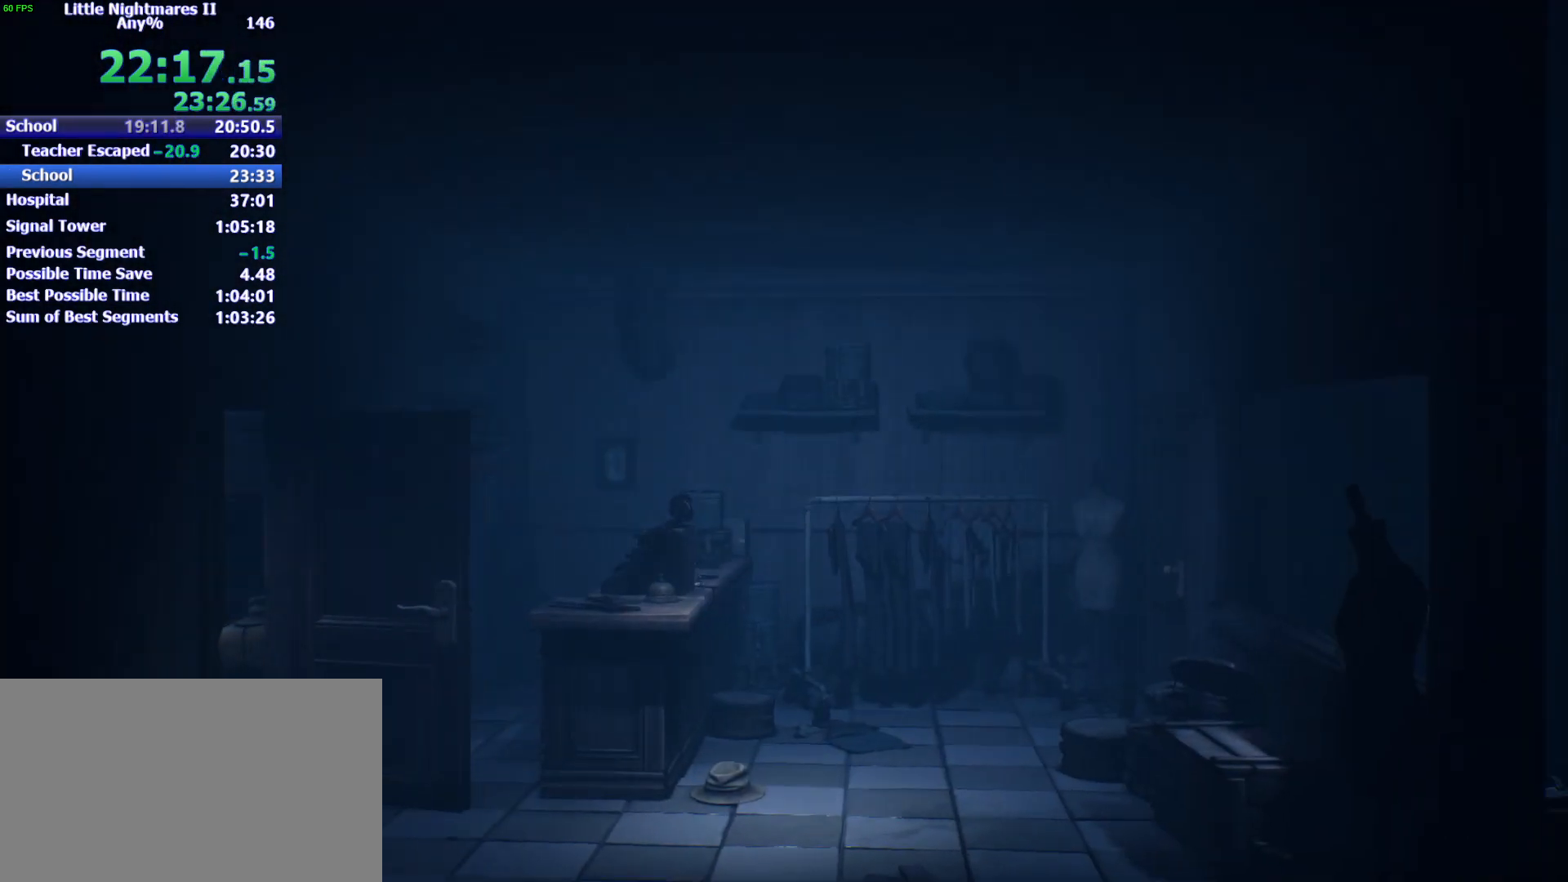
{"keys": ["d"], "events": []}
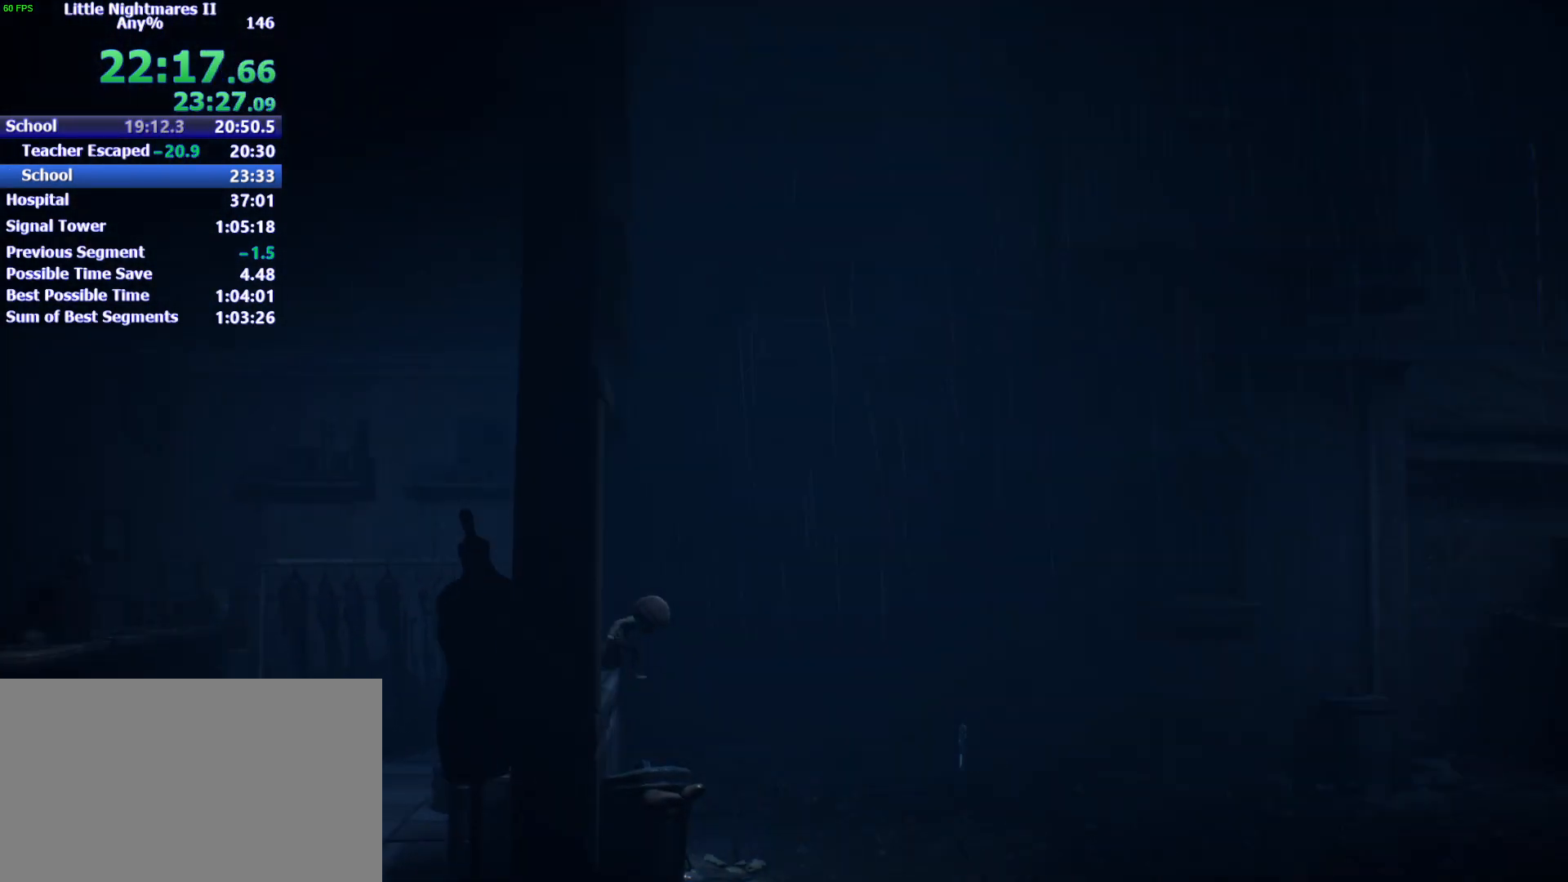
{"keys": ["d"], "events": []}
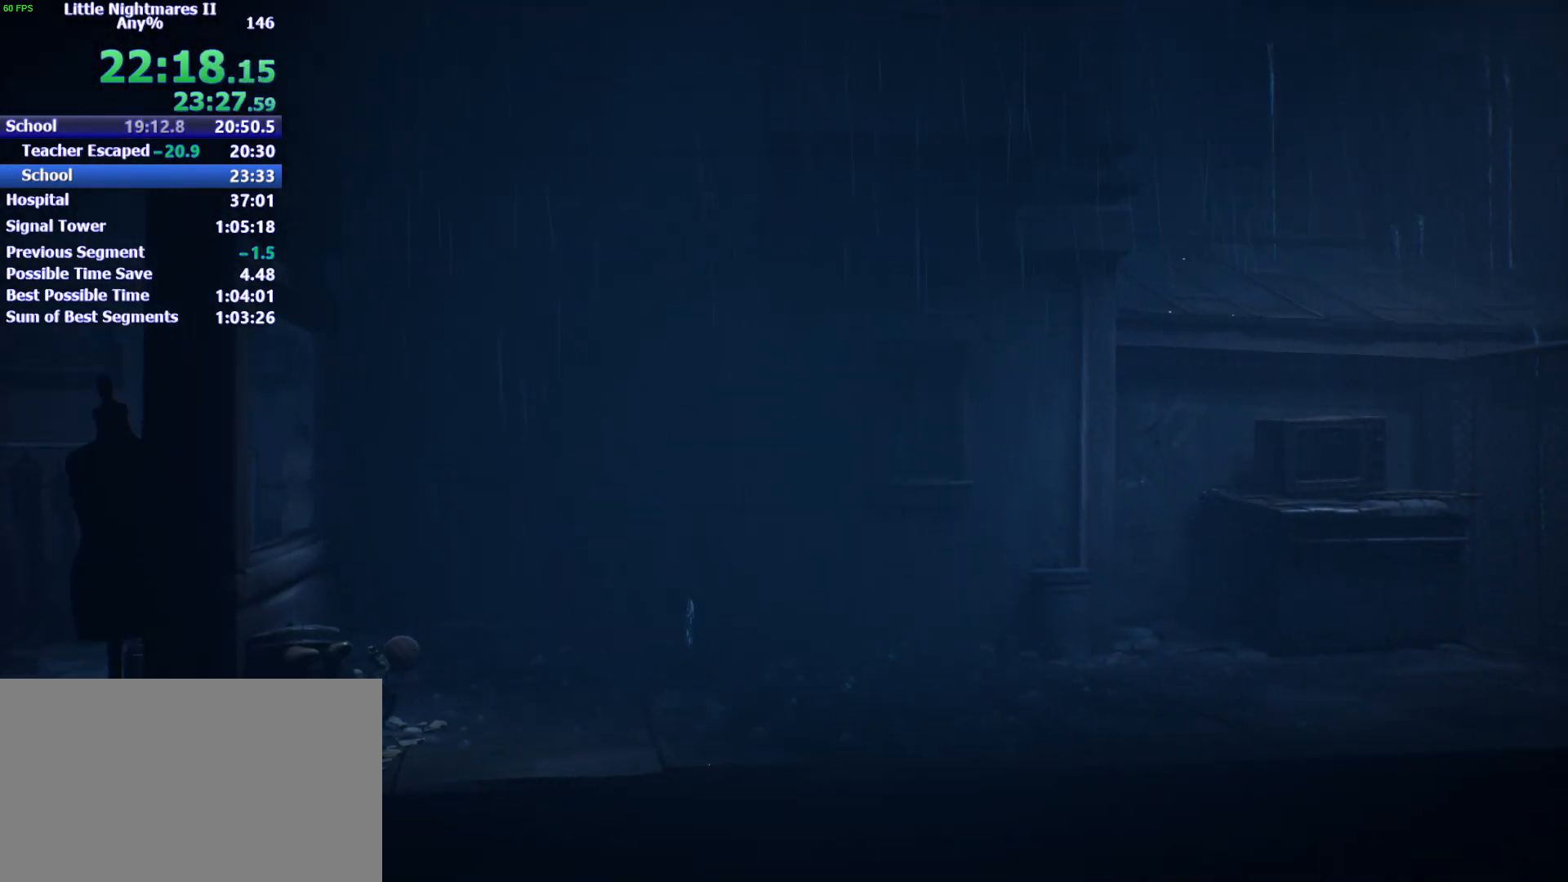
{"keys": ["d"], "events": []}
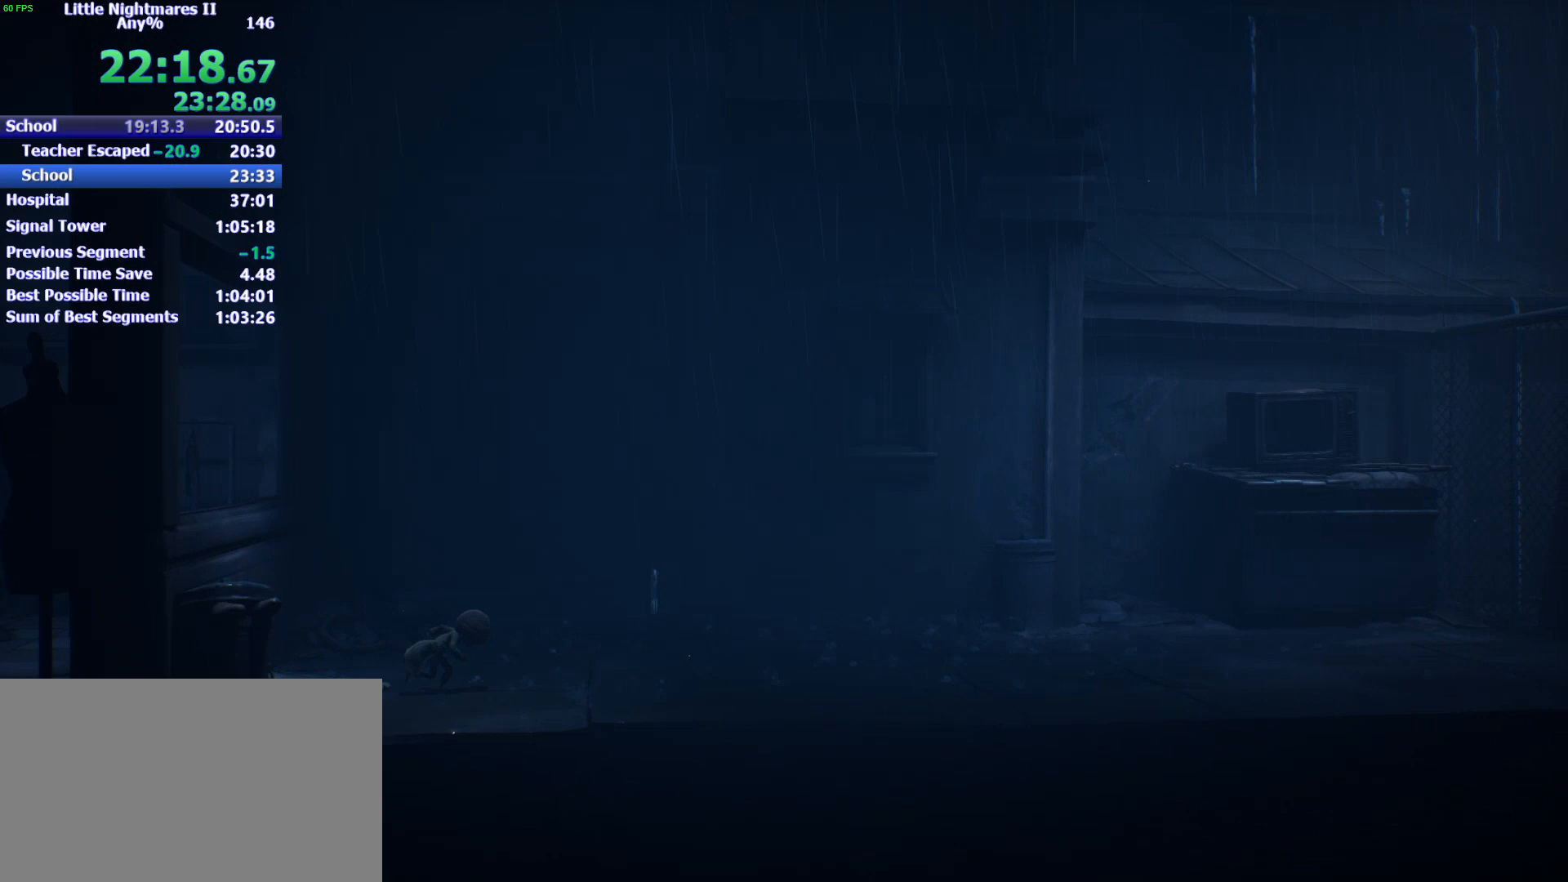
{"keys": ["d", "space"], "events": [[200, "space", "down"]]}
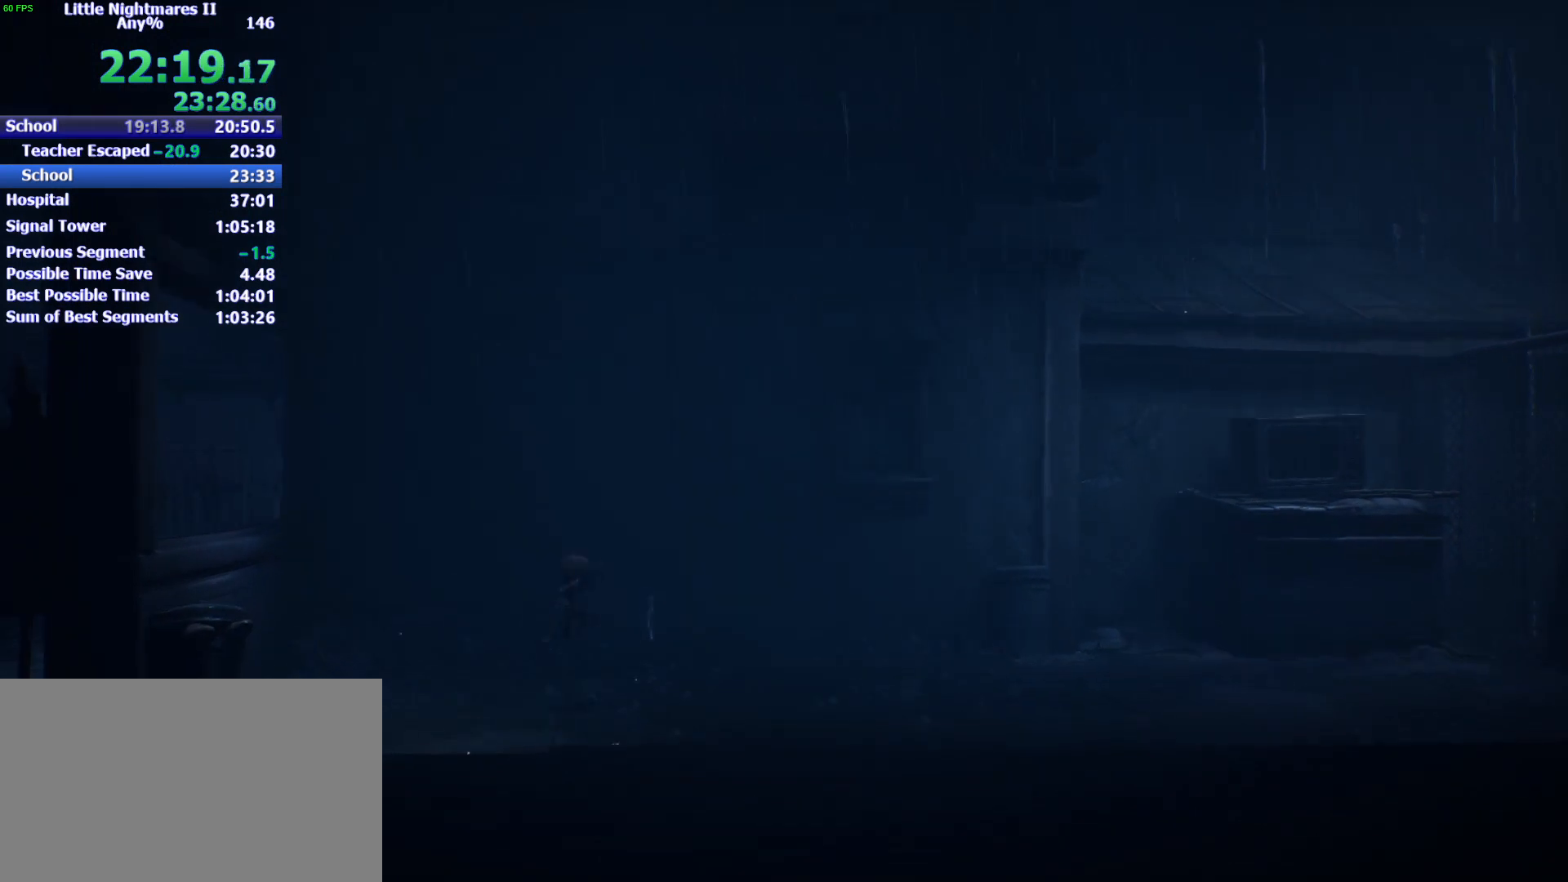
{"keys": ["d"], "events": [[367, "space", "up"]]}
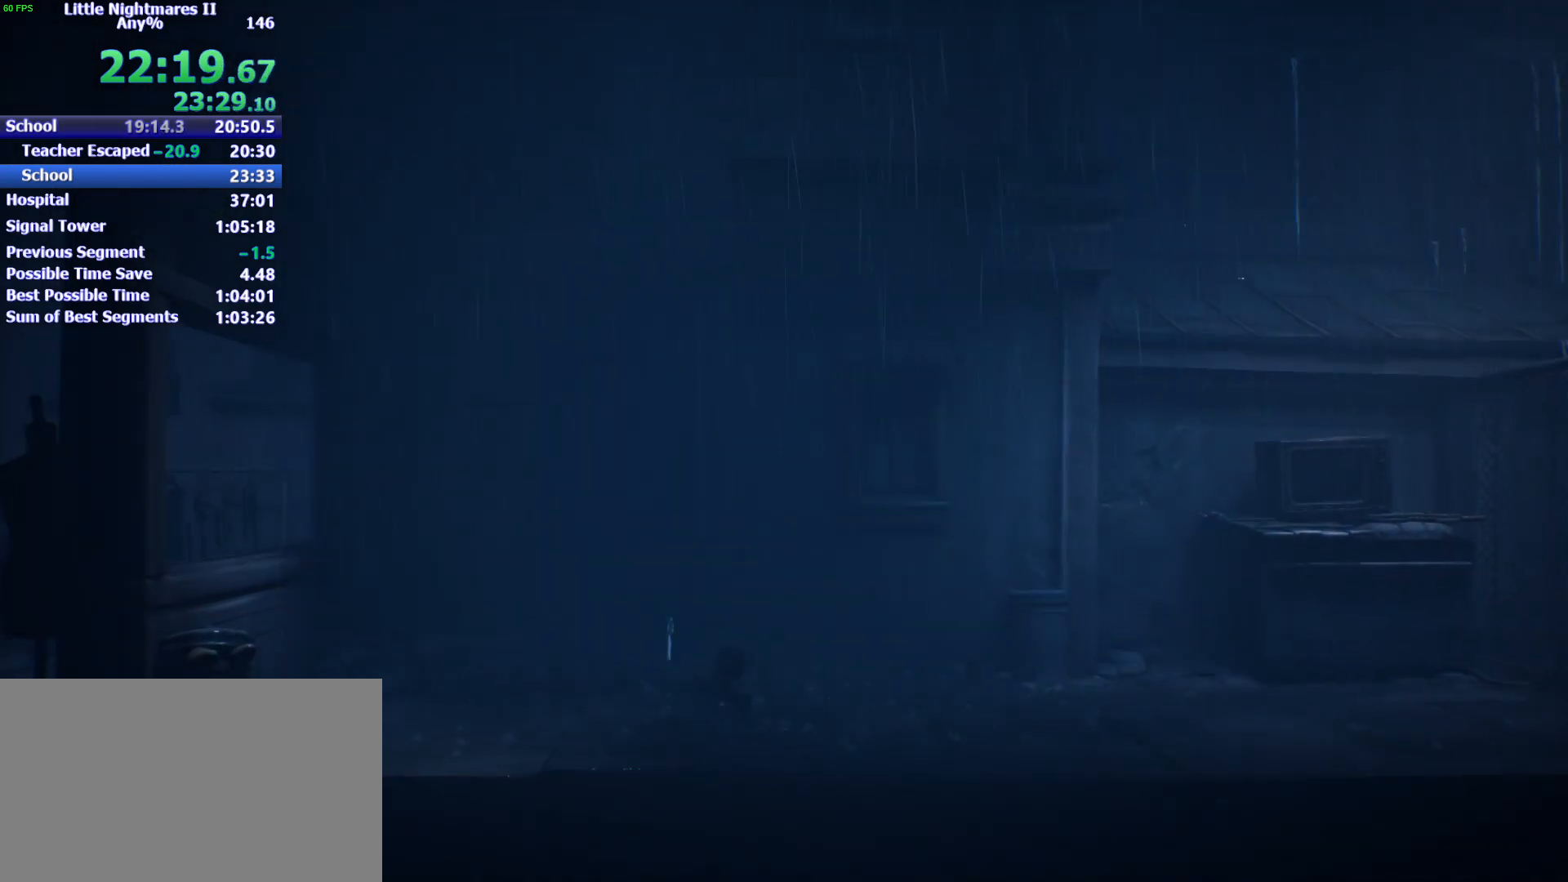
{"keys": ["d", "space"], "events": [[133, "space", "down"]]}
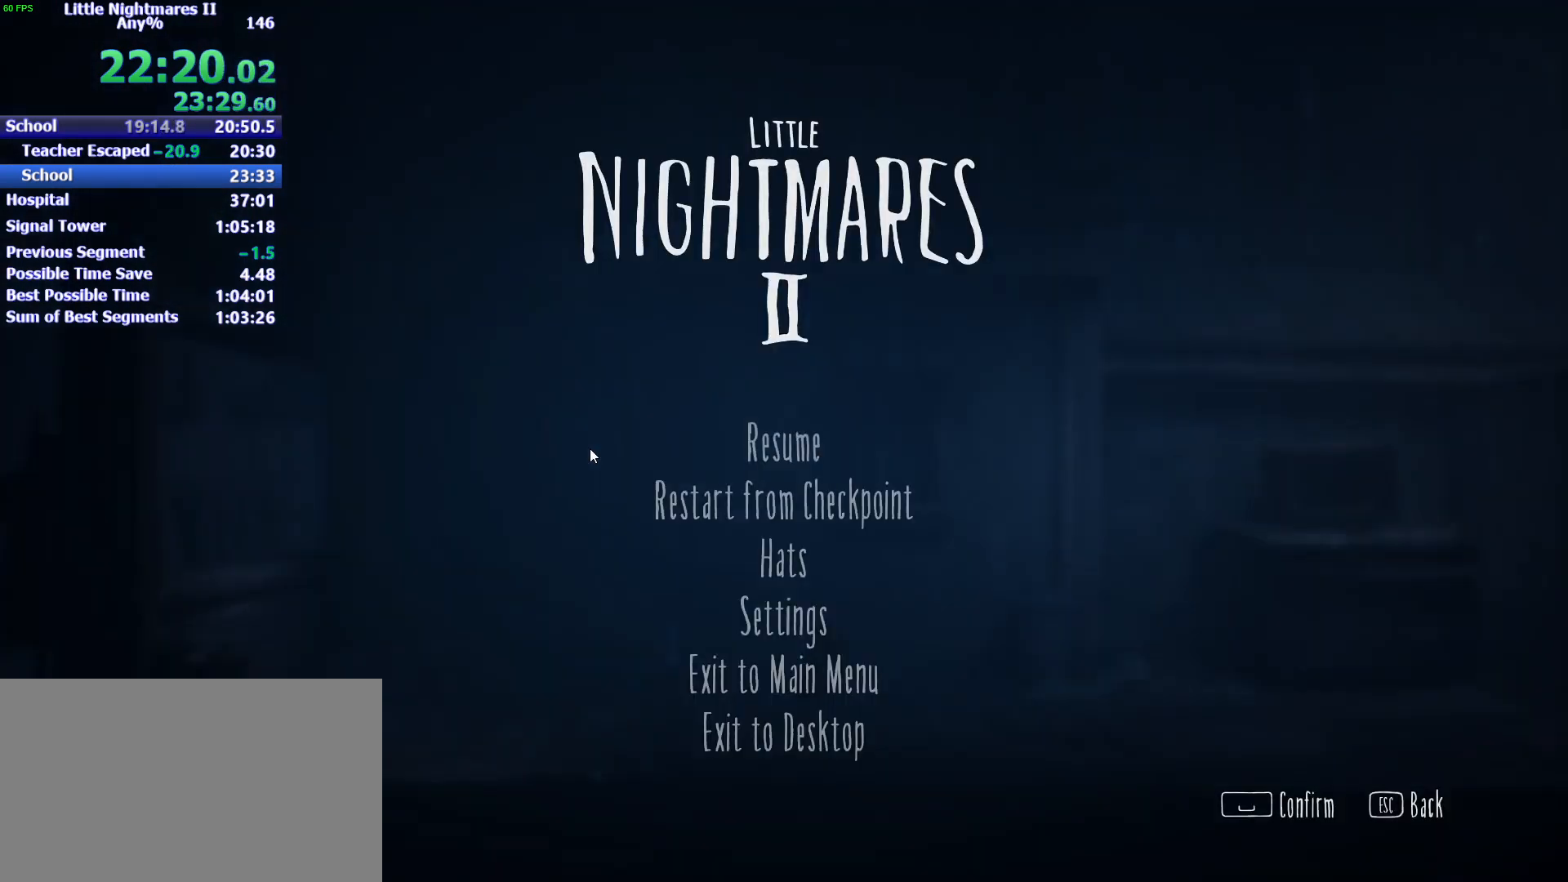
{"keys": ["d", "space"], "events": []}
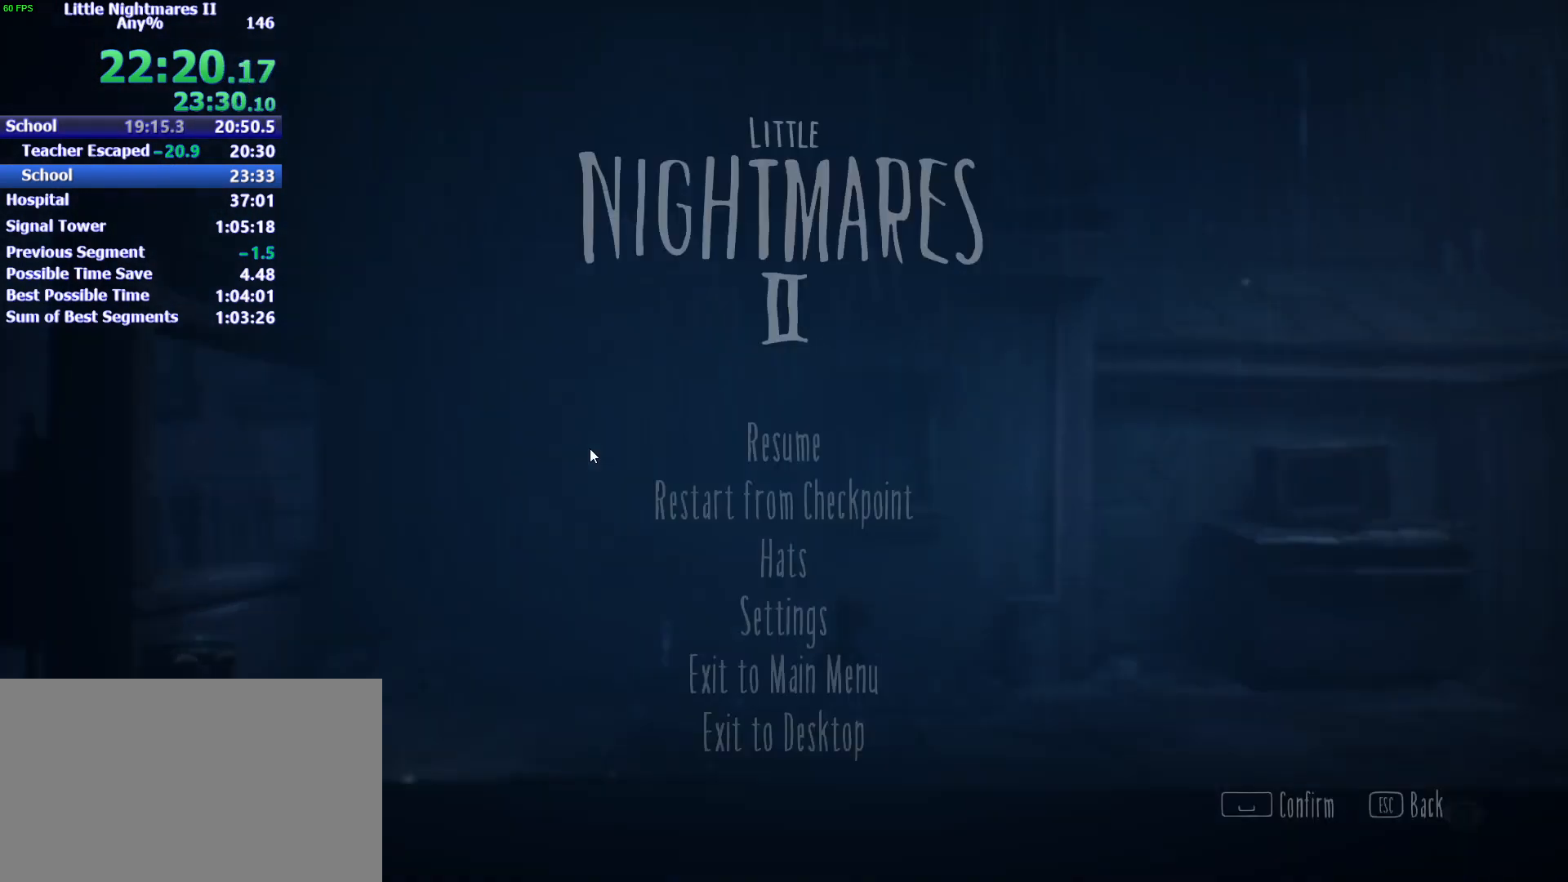
{"keys": [], "events": [[233, "space", "up"], [267, "d", "up"]]}
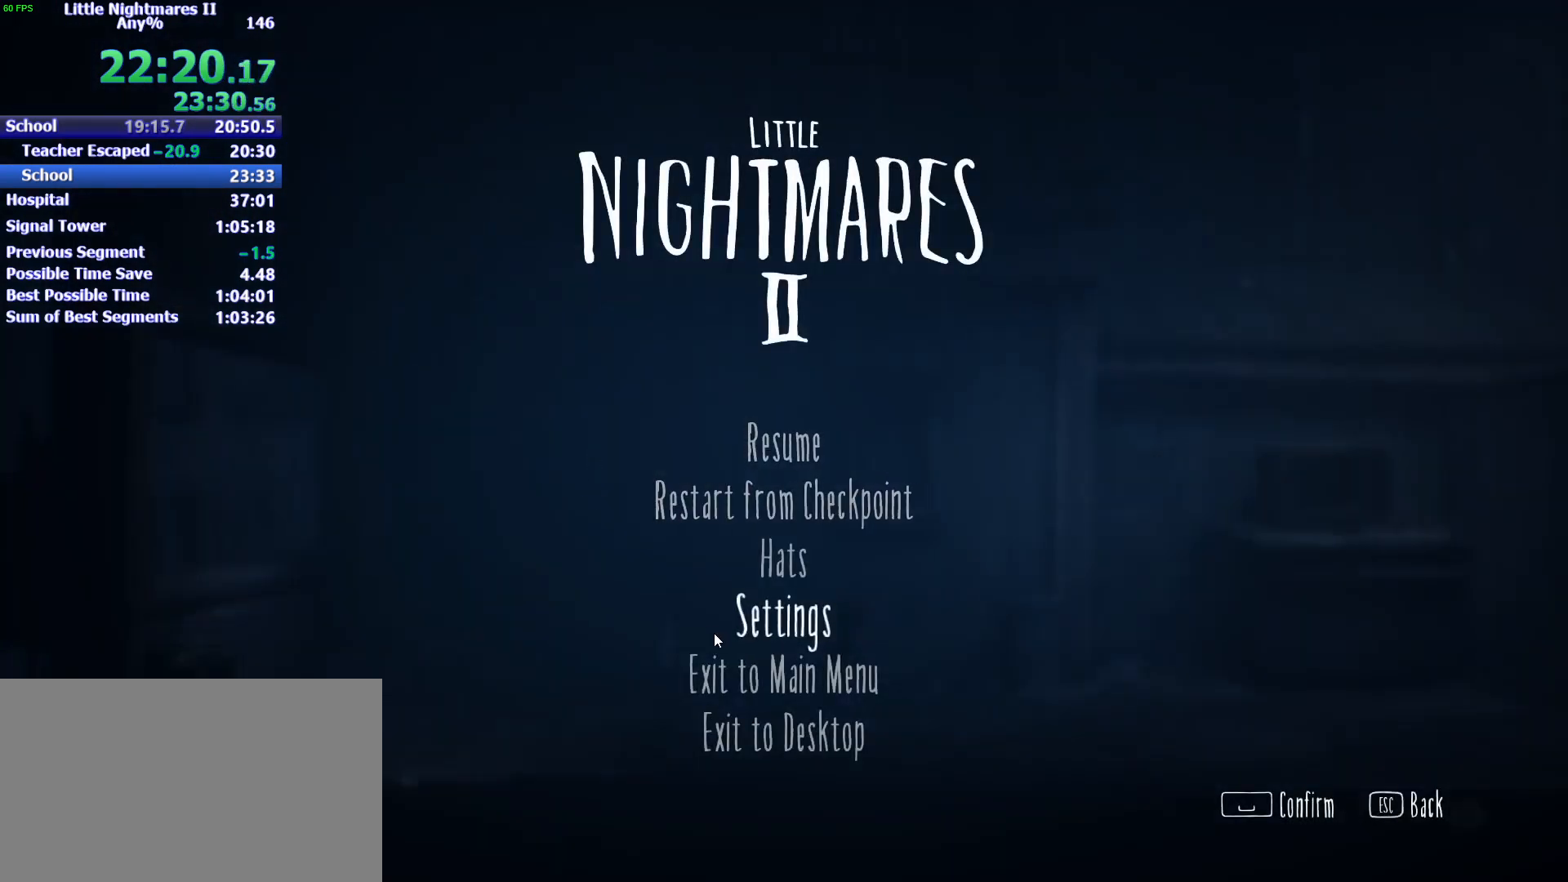
{"keys": [], "events": []}
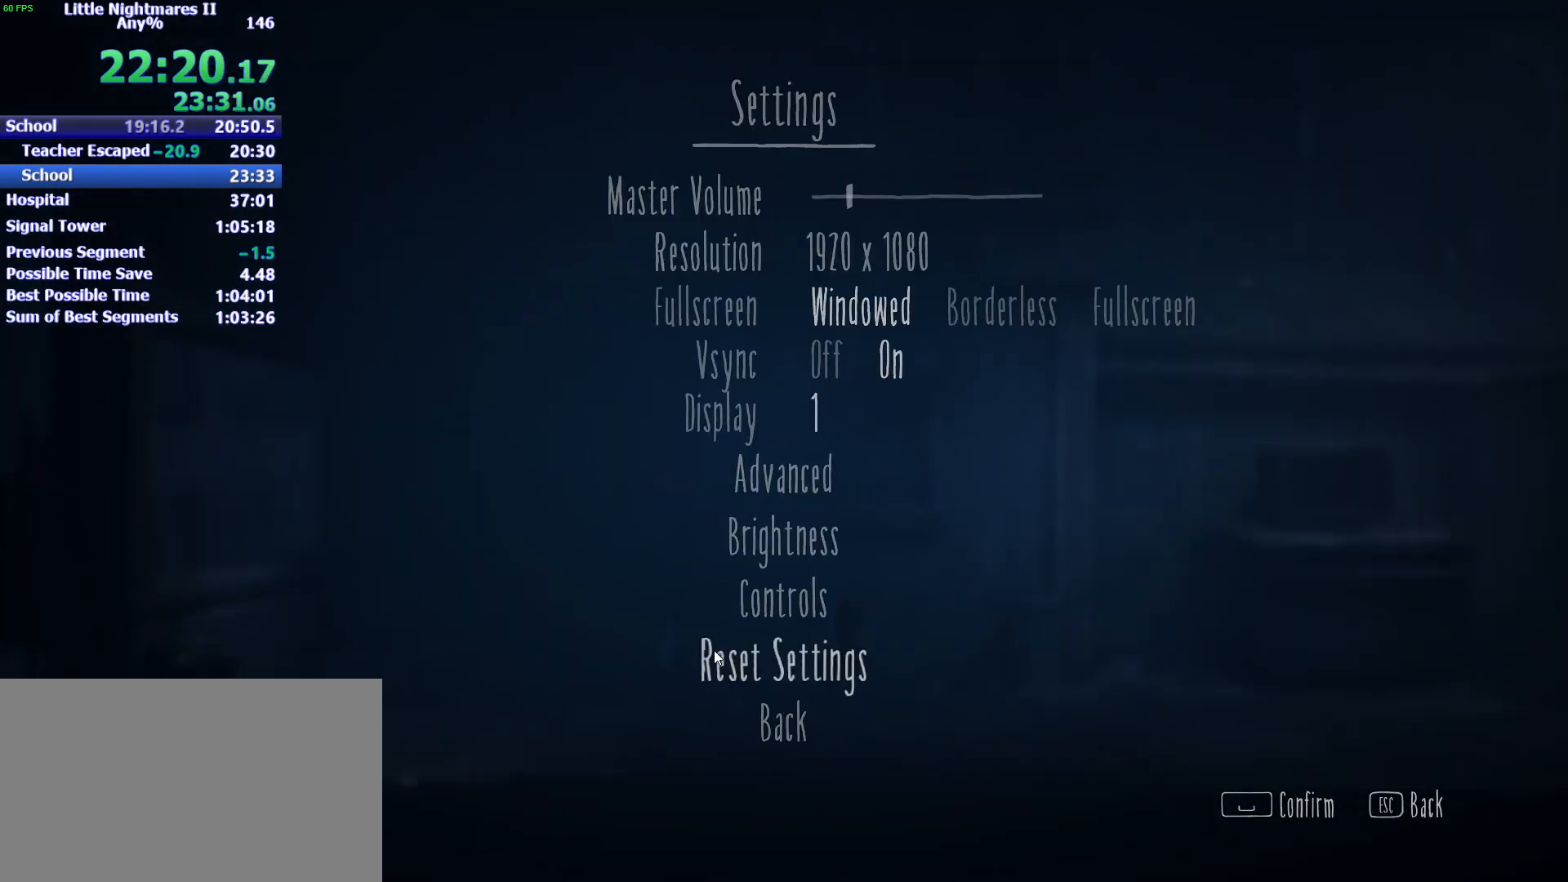
{"keys": [], "events": []}
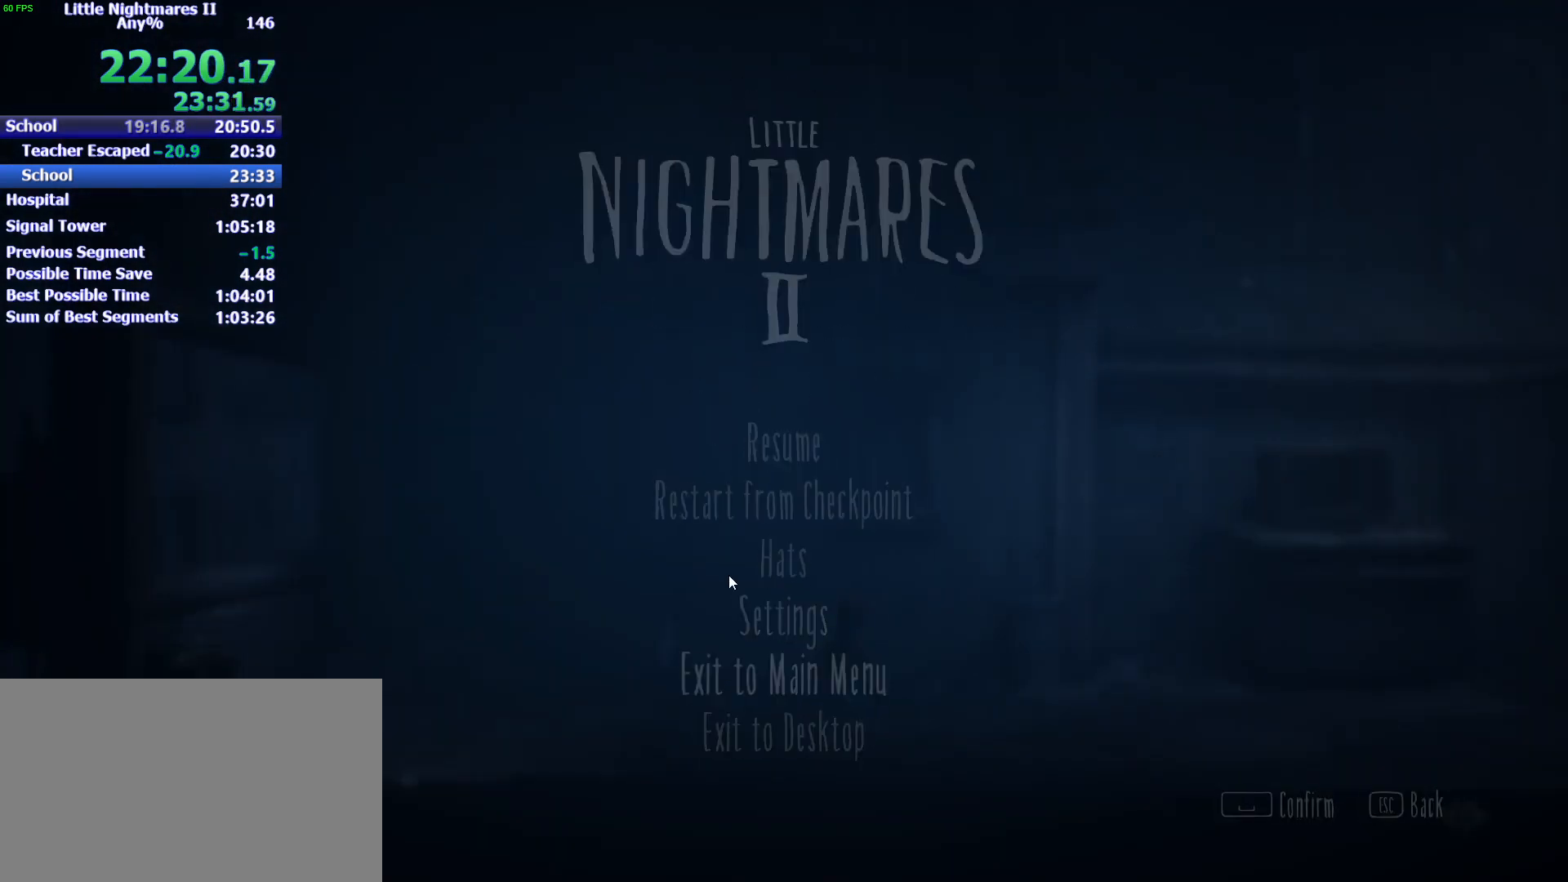
{"keys": [], "events": []}
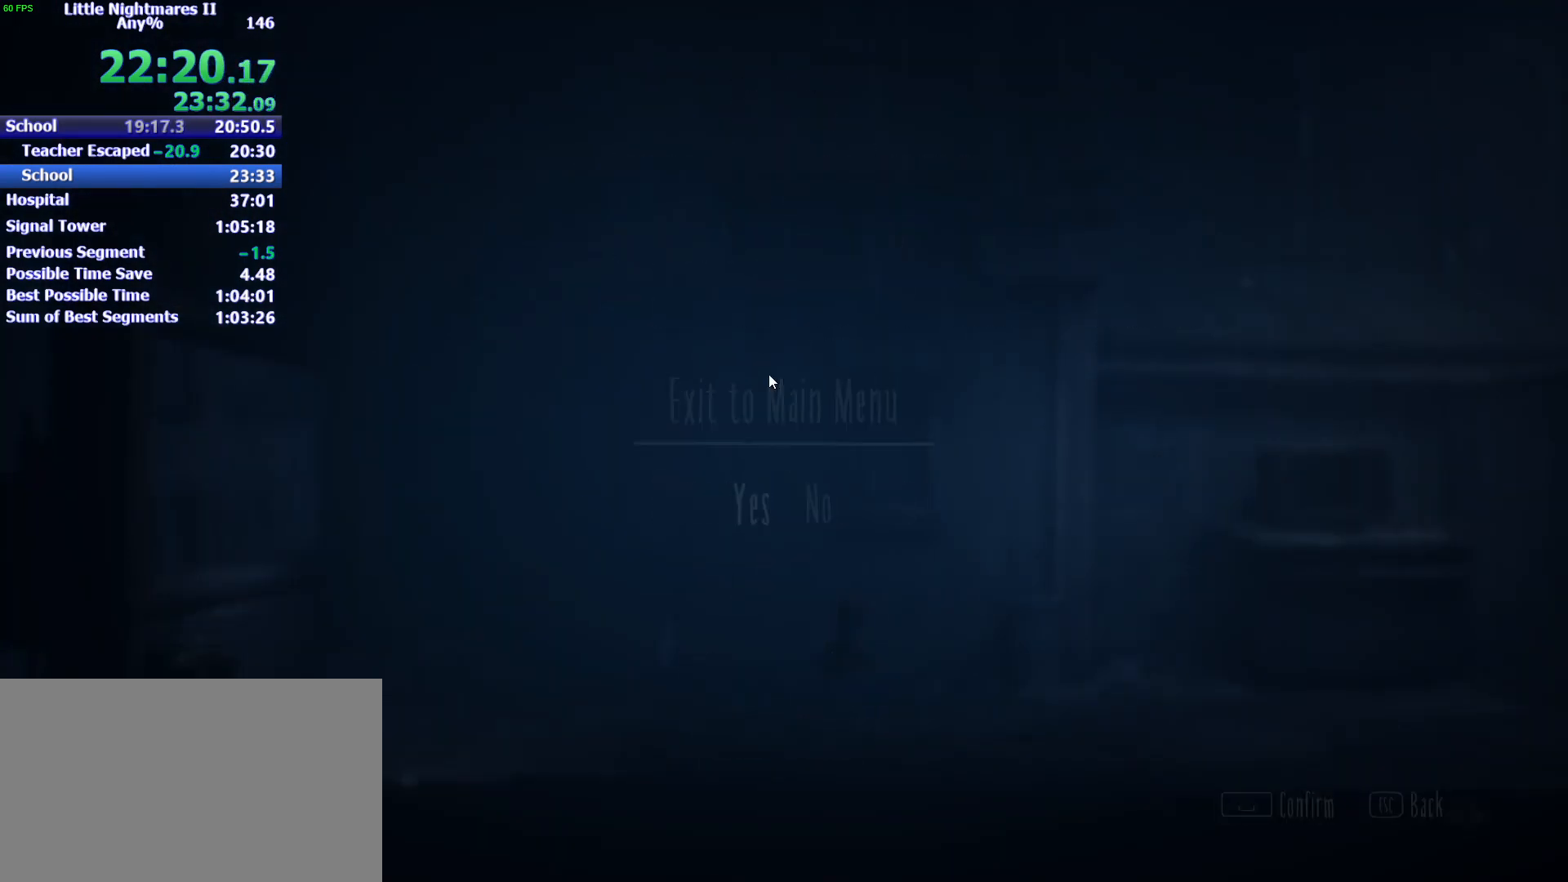
{"keys": [], "events": []}
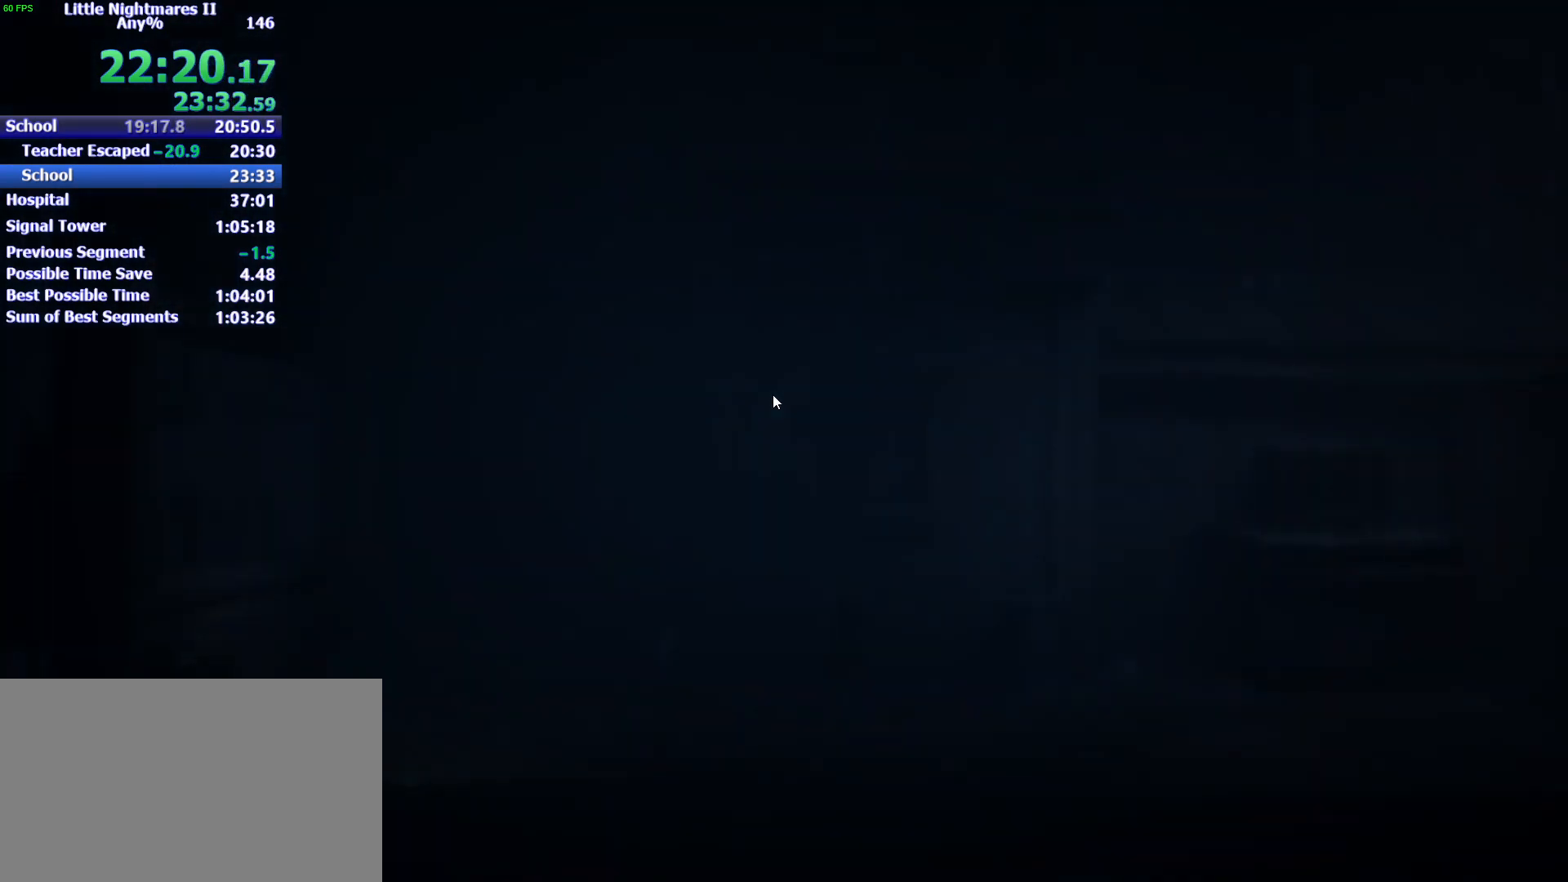
{"keys": [], "events": []}
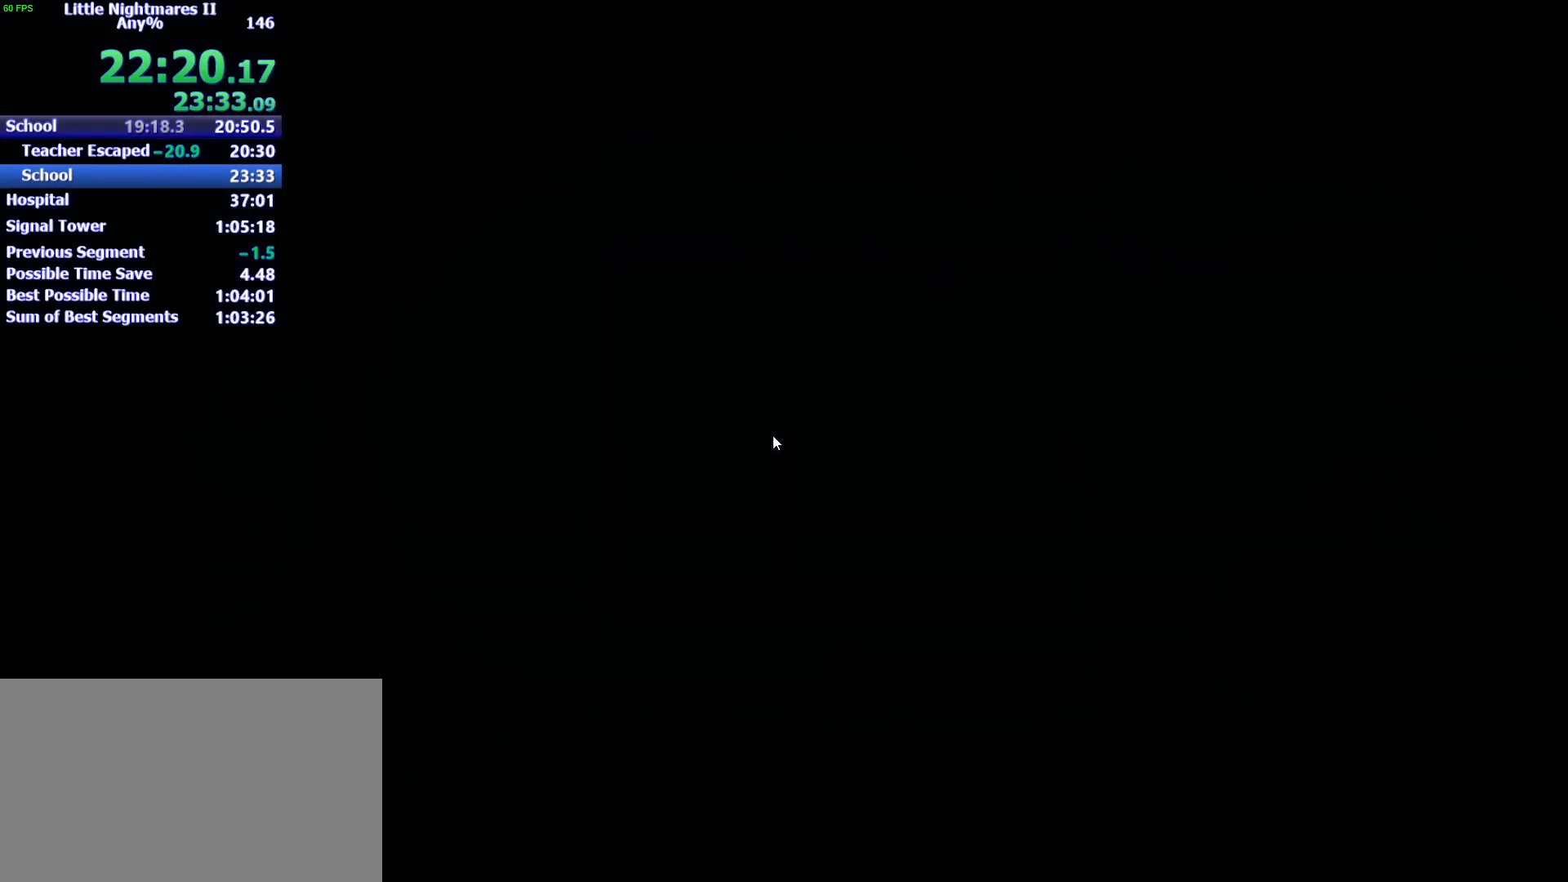
{"keys": [], "events": []}
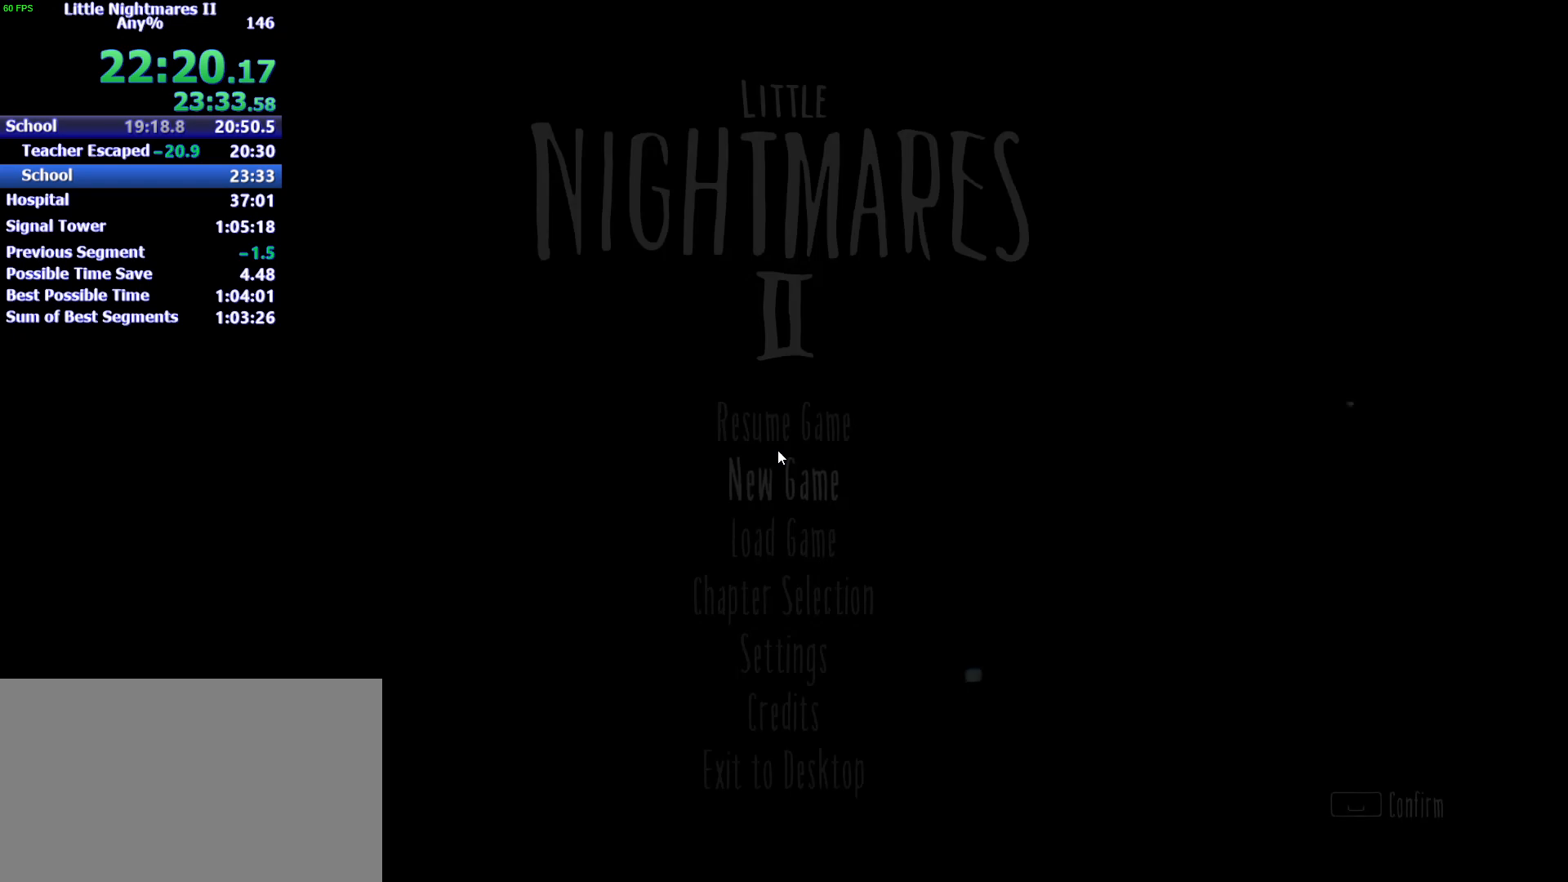
{"keys": [], "events": []}
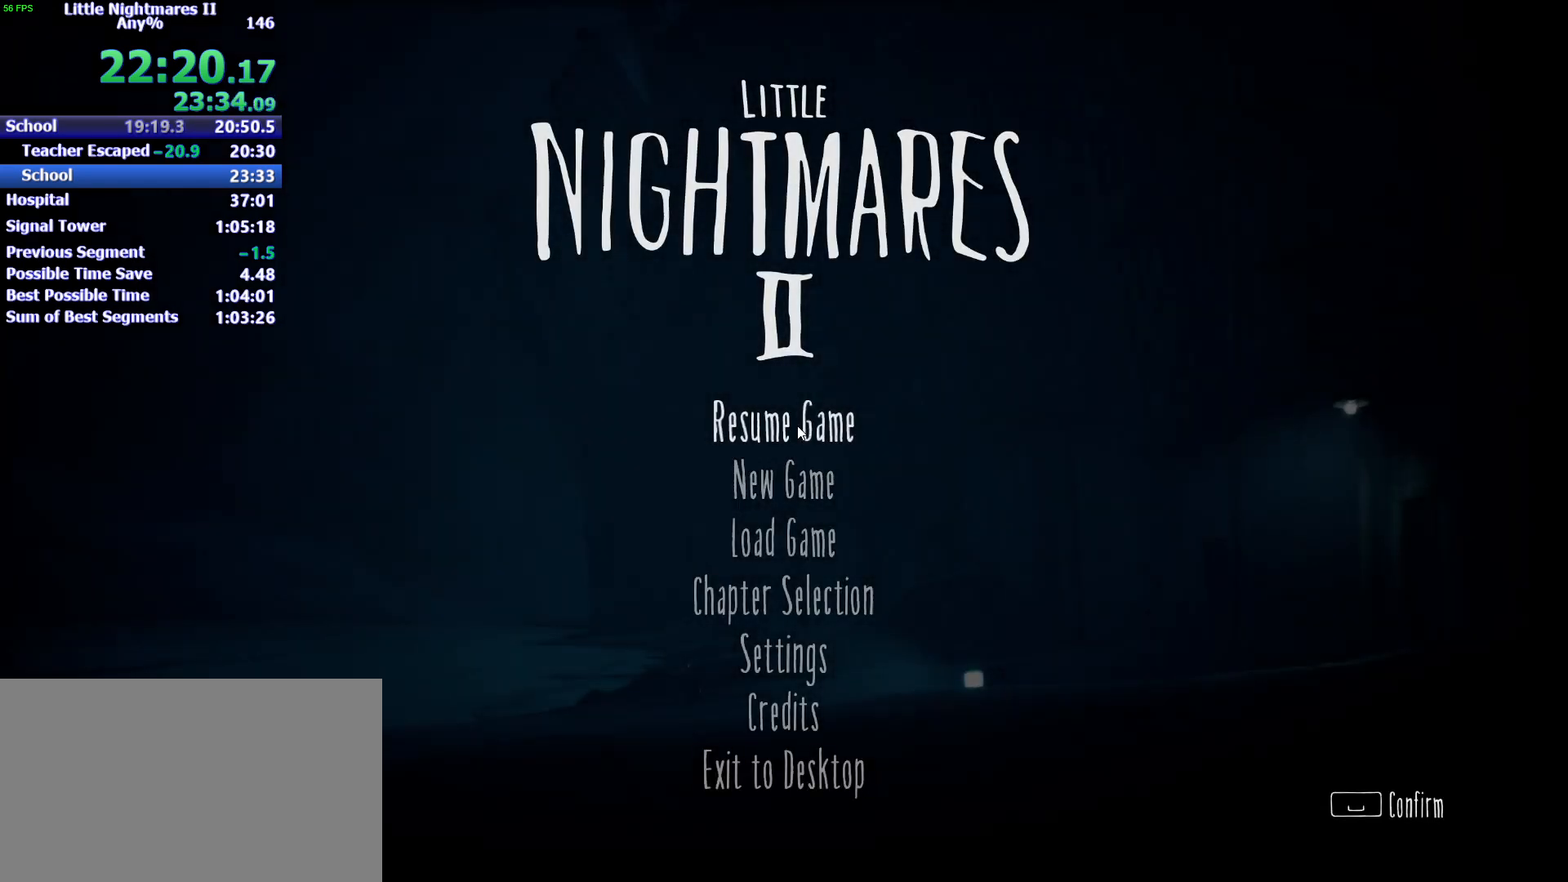
{"keys": [], "events": []}
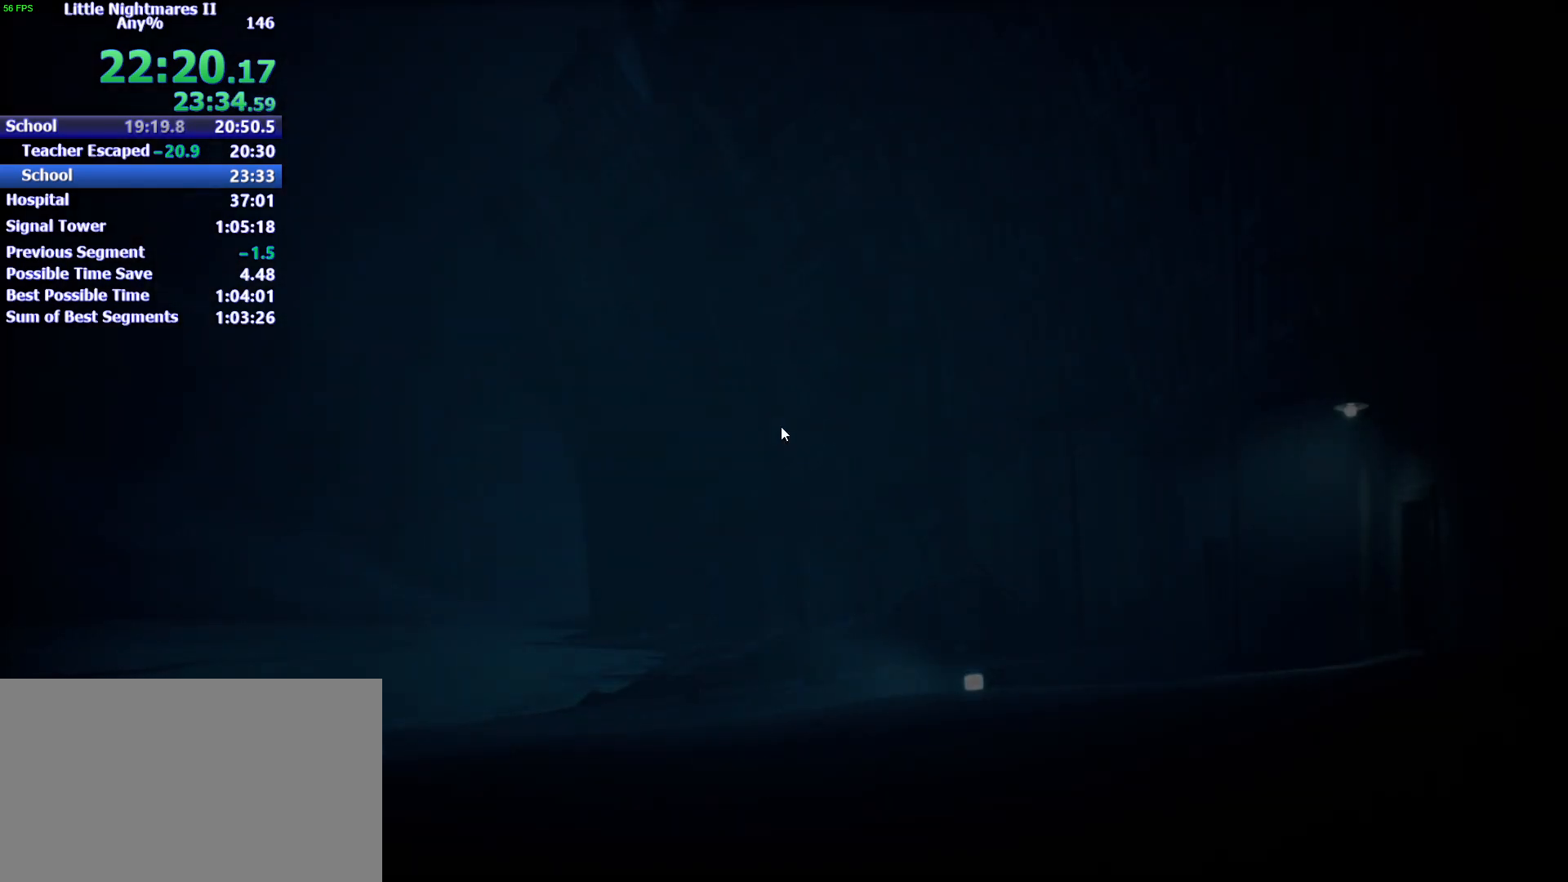
{"keys": [], "events": [[400, "d", "down"], [500, "d", "up"]]}
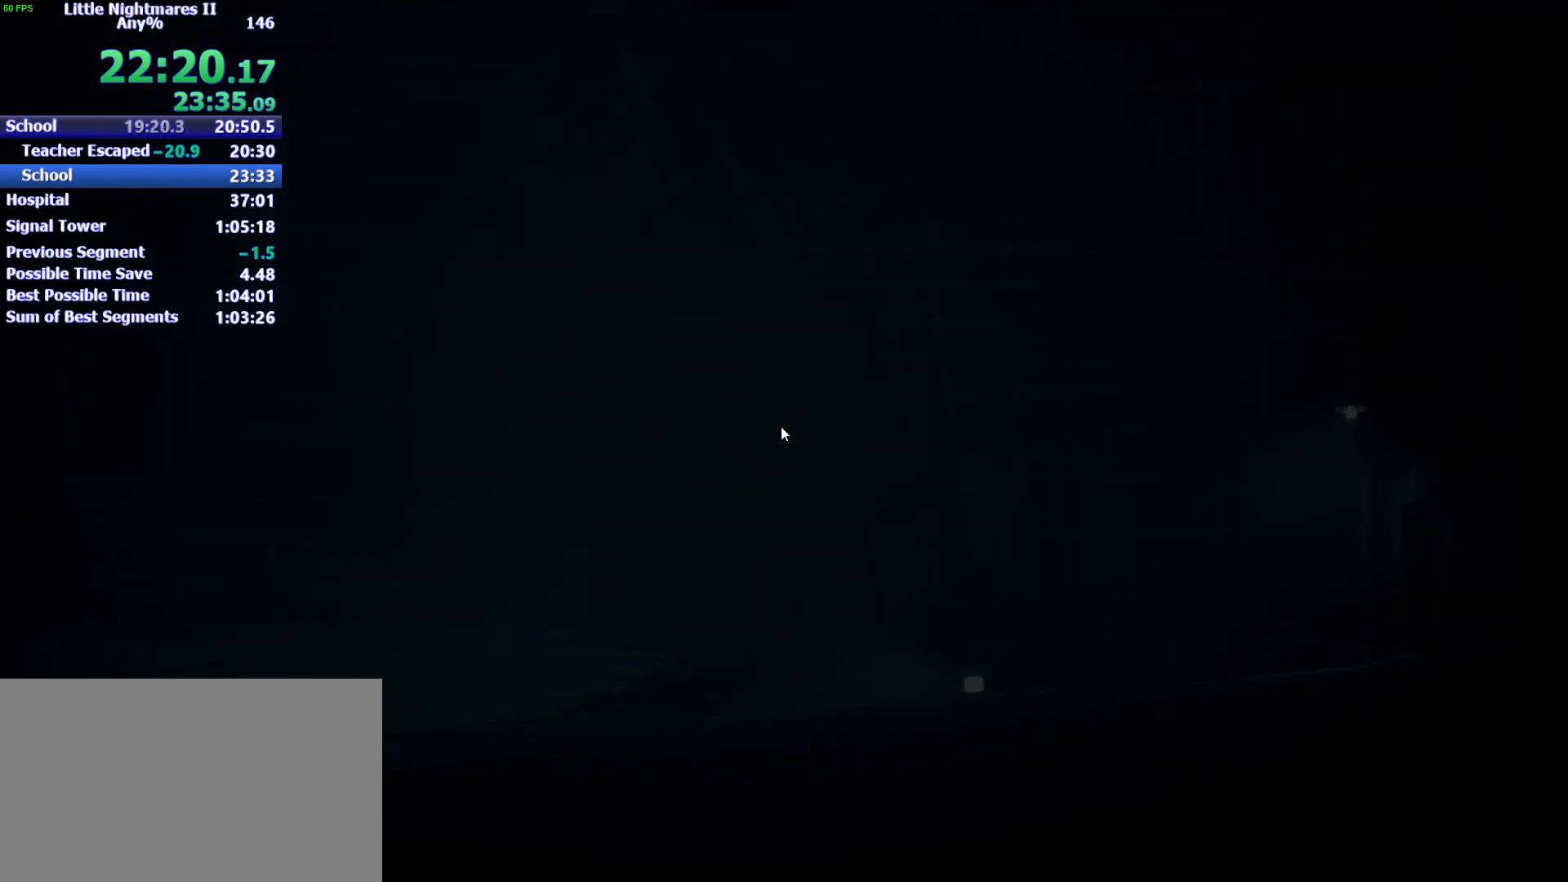
{"keys": [], "events": [[133, "d", "down"], [200, "d", "up"], [233, "d", "down"], [333, "d", "up"], [433, "d", "down"], [467, "d", "up"]]}
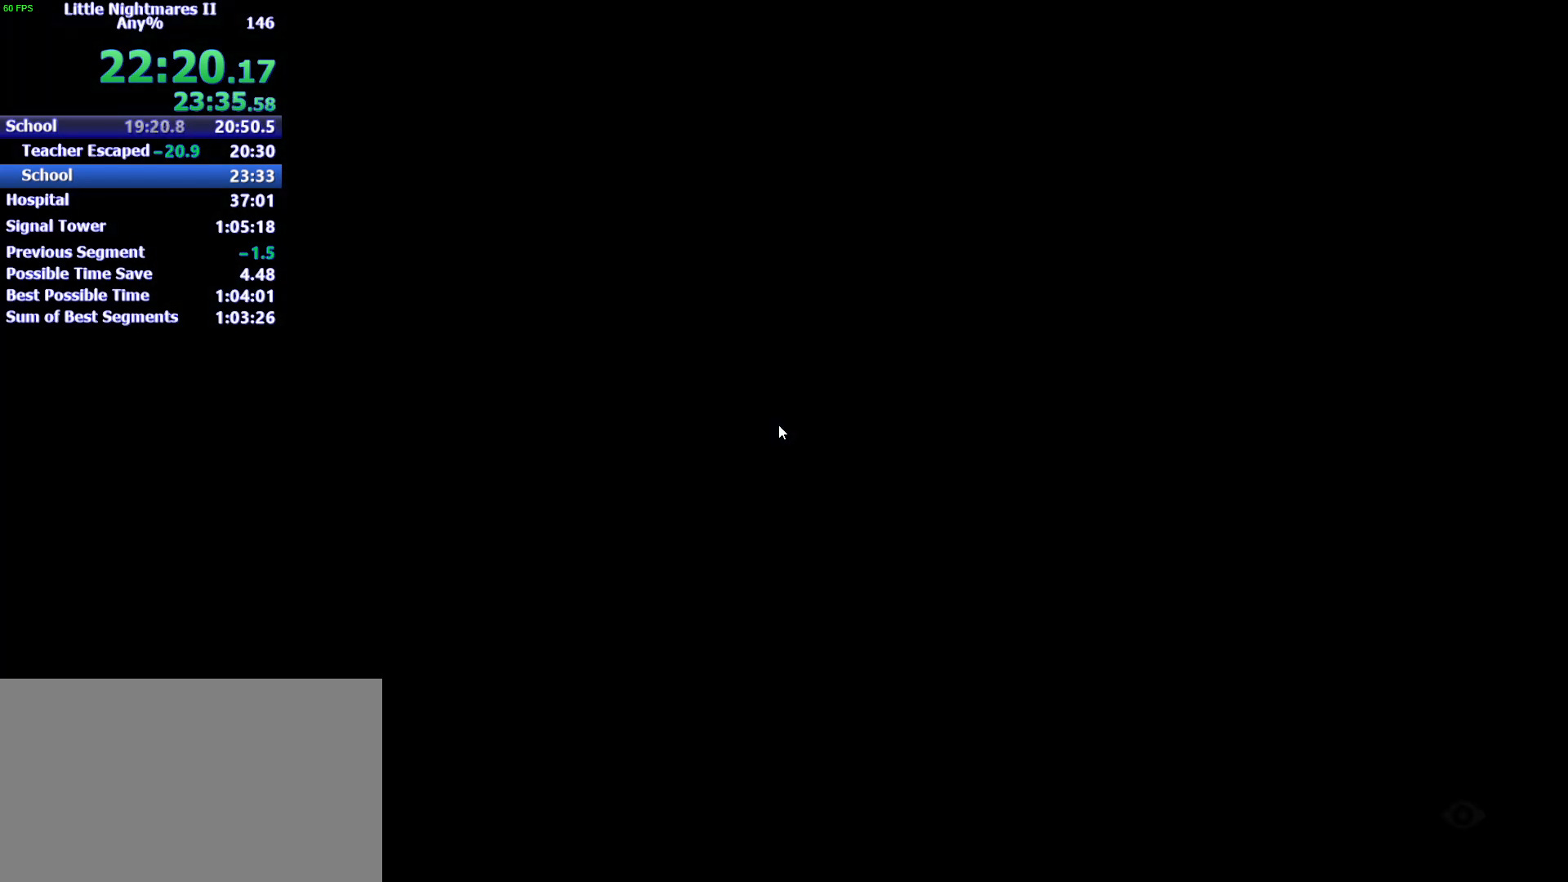
{"keys": [], "events": [[67, "d", "down"], [167, "d", "up"], [267, "d", "down"], [333, "d", "up"], [400, "d", "down"], [500, "d", "up"]]}
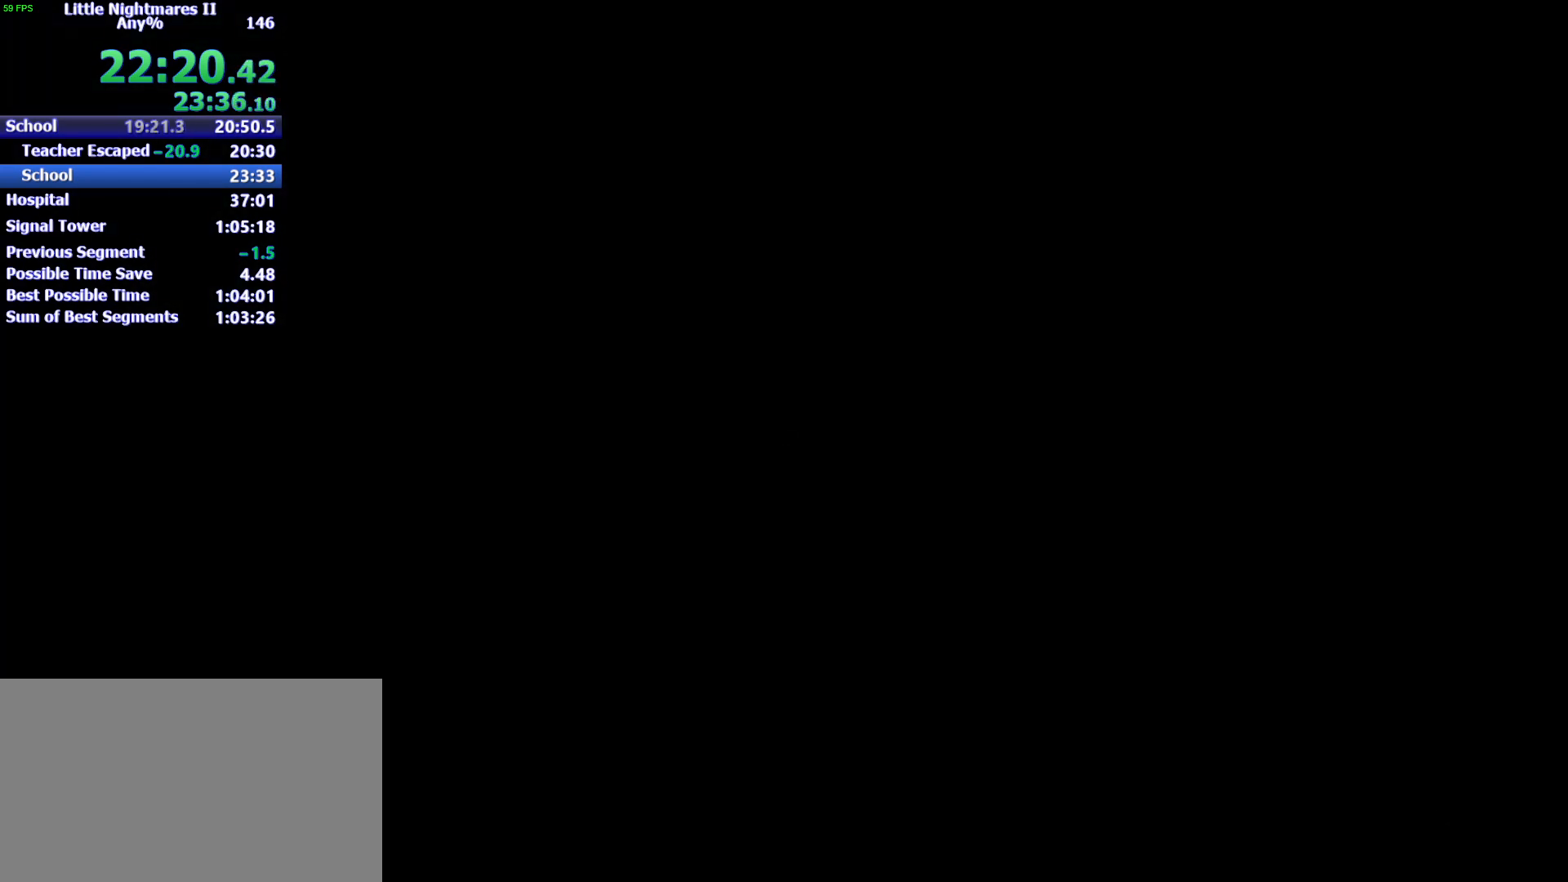
{"keys": ["d"], "events": [[67, "d", "down"], [167, "d", "up"], [267, "d", "down"], [367, "d", "up"], [467, "d", "down"]]}
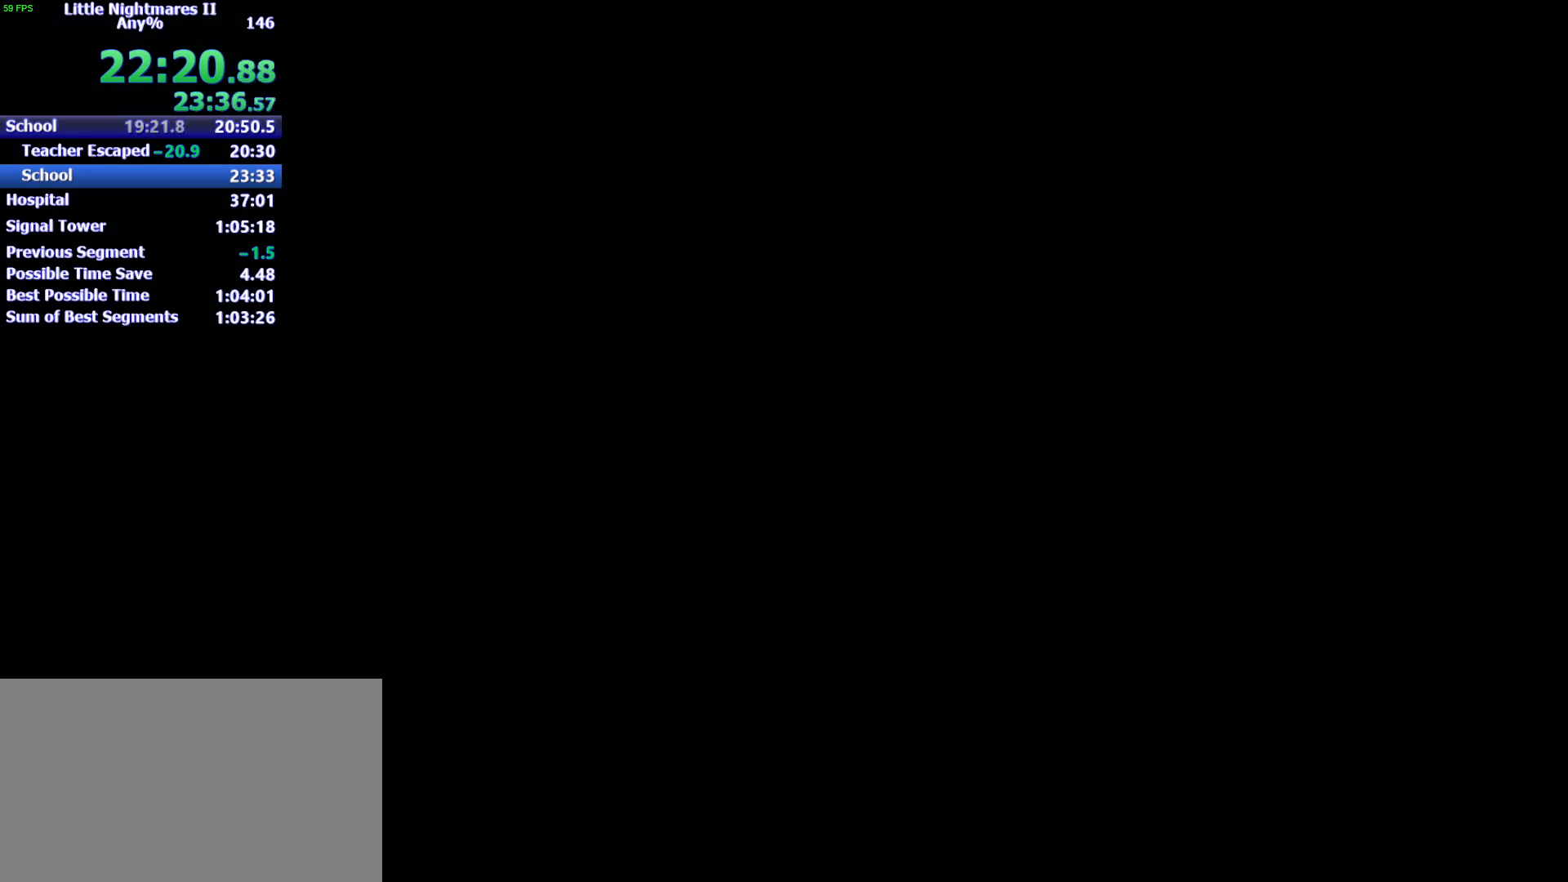
{"keys": [], "events": [[33, "d", "up"], [133, "d", "down"], [300, "d", "up"], [367, "d", "down"], [467, "d", "up"]]}
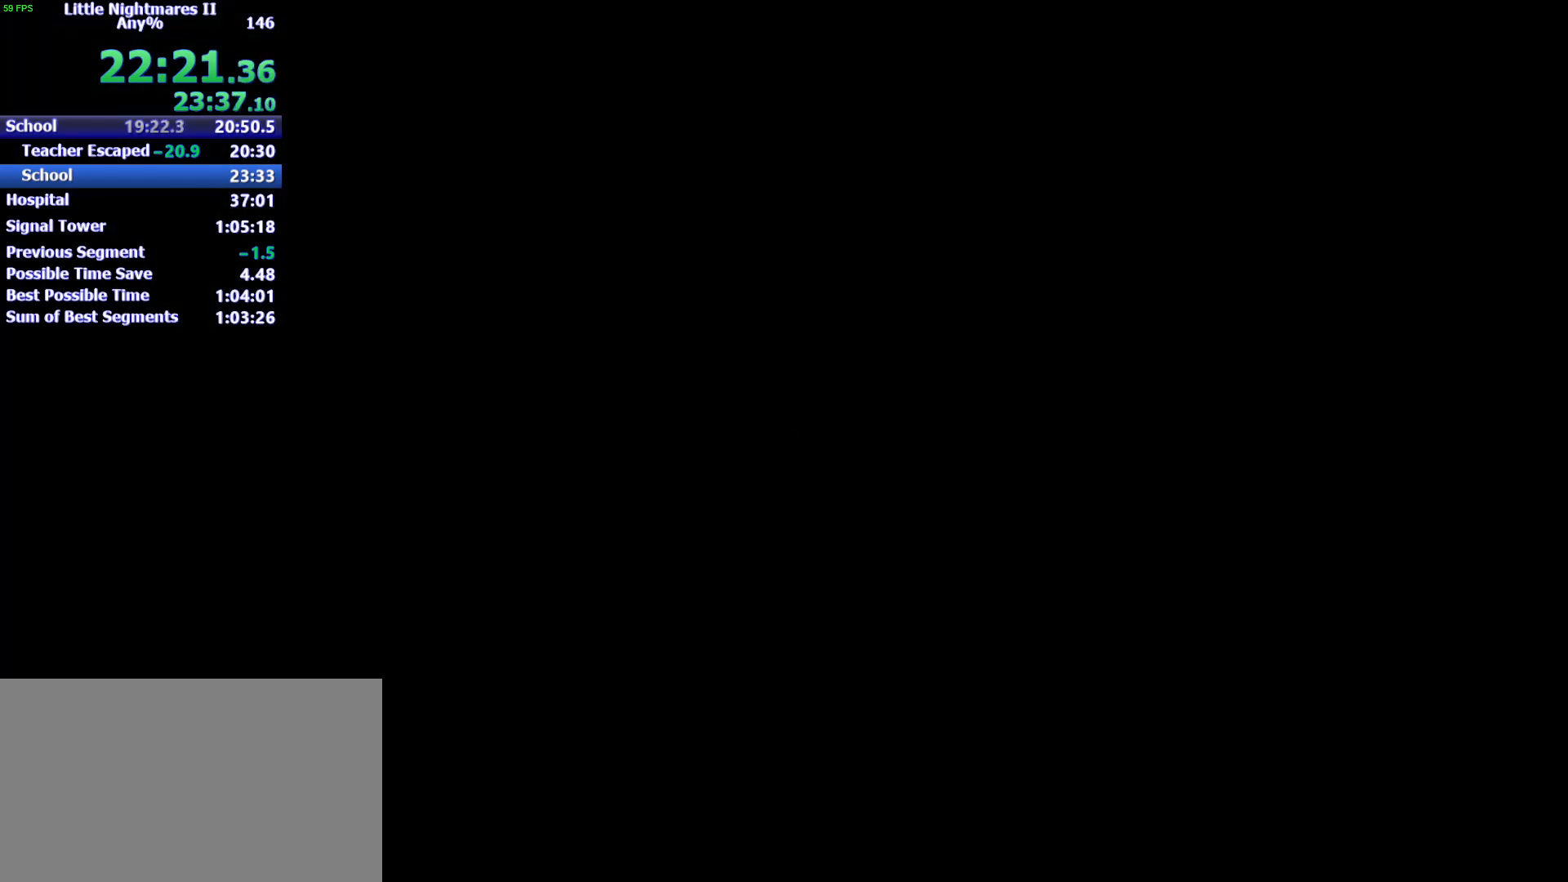
{"keys": ["d"], "events": [[67, "d", "down"], [167, "d", "up"], [267, "d", "down"], [400, "d", "up"], [433, "d", "down"]]}
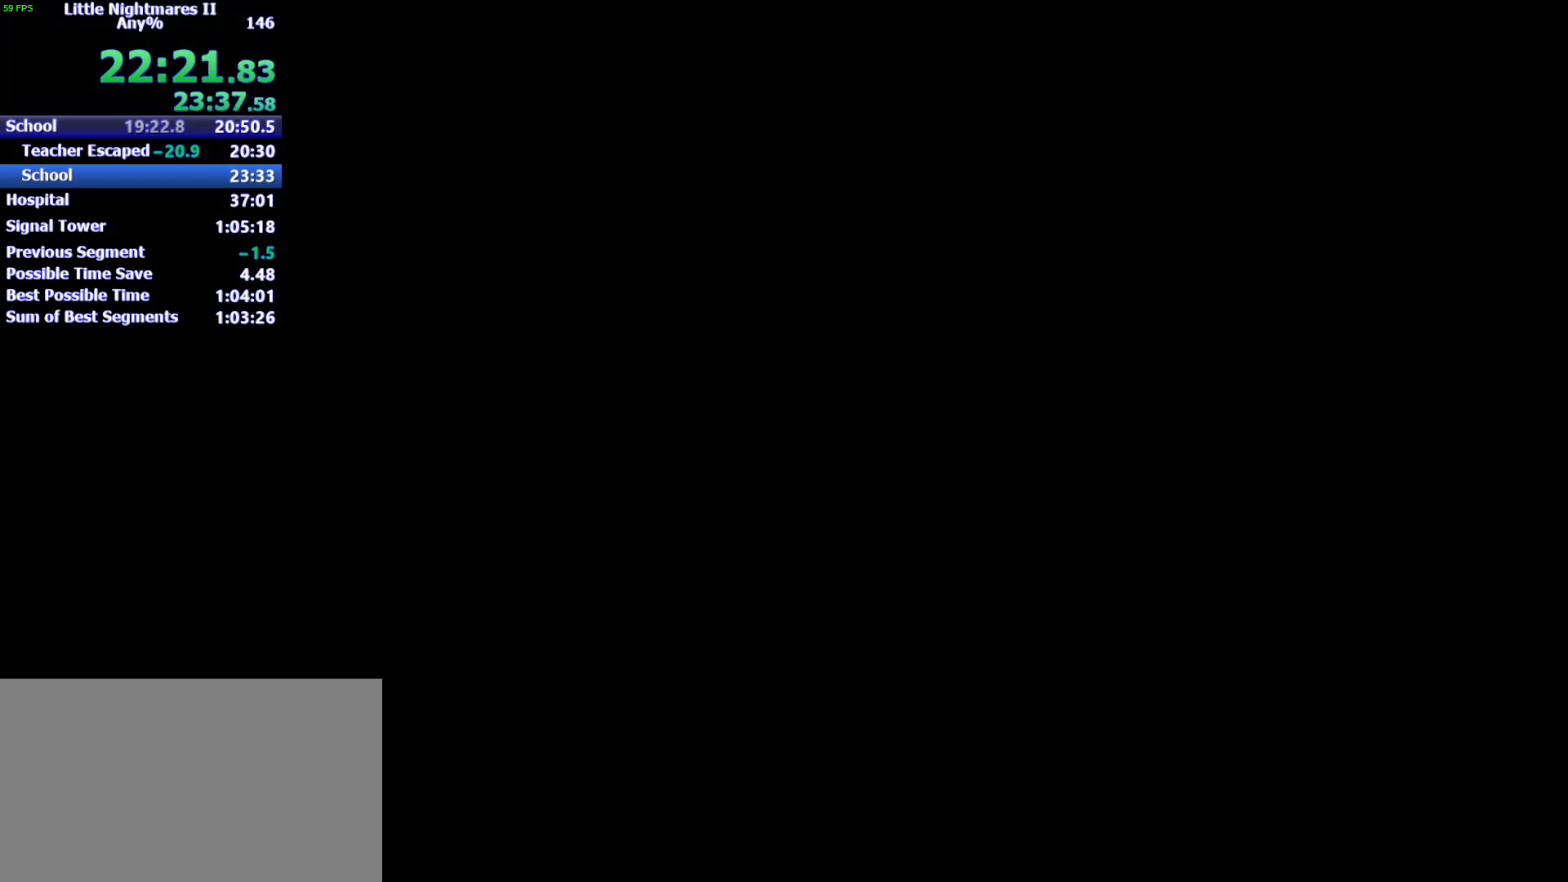
{"keys": [], "events": [[67, "d", "up"], [133, "d", "down"], [267, "d", "up"], [367, "d", "down"], [467, "d", "up"]]}
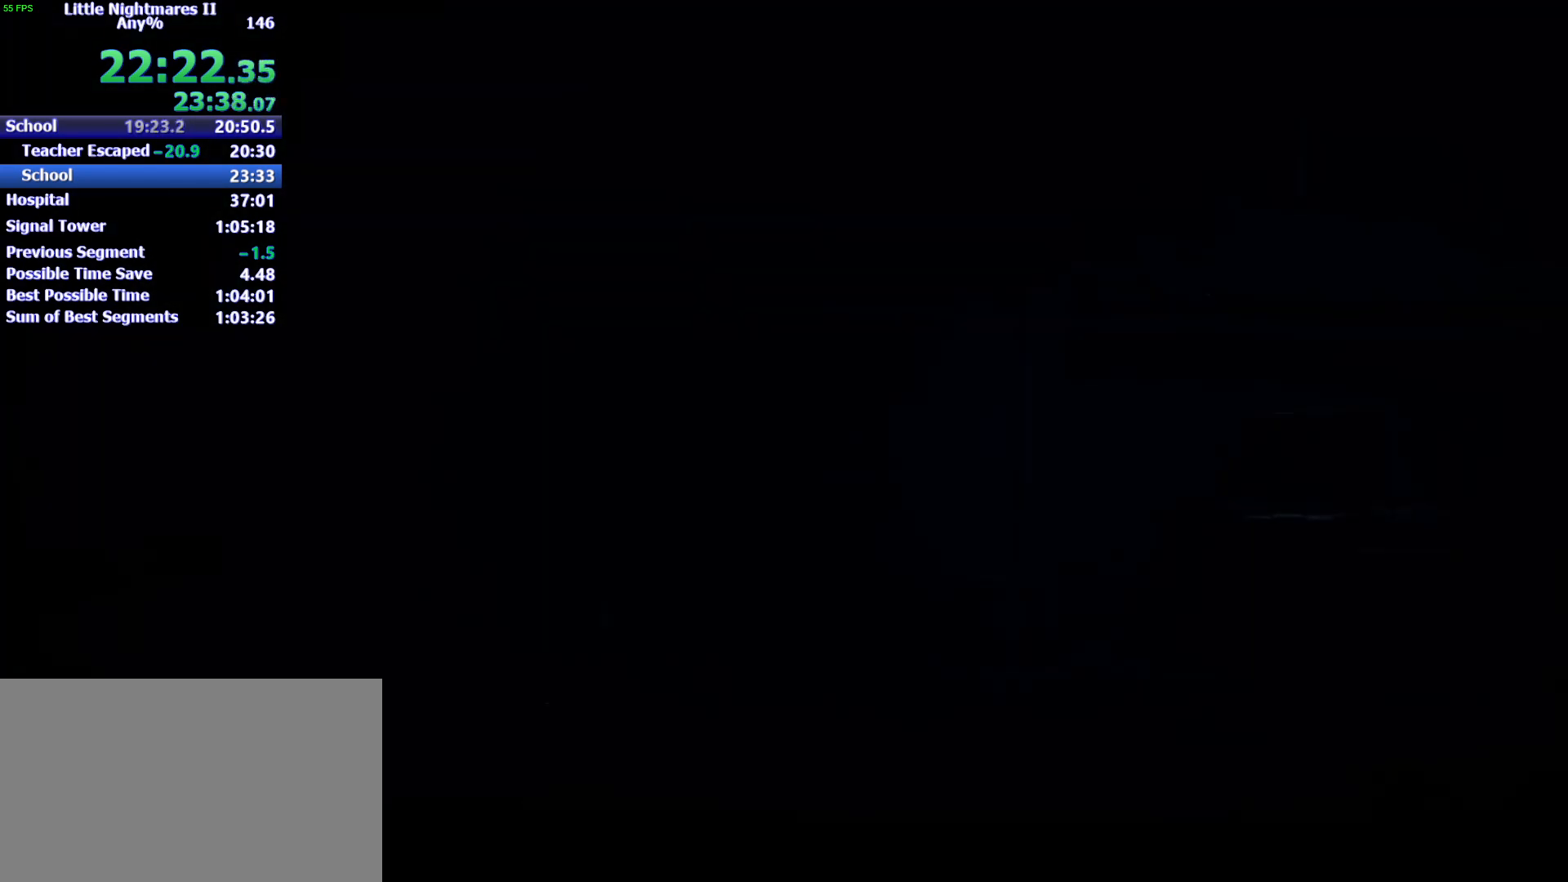
{"keys": ["d"], "events": [[67, "d", "down"], [200, "d", "up"], [233, "d", "down"]]}
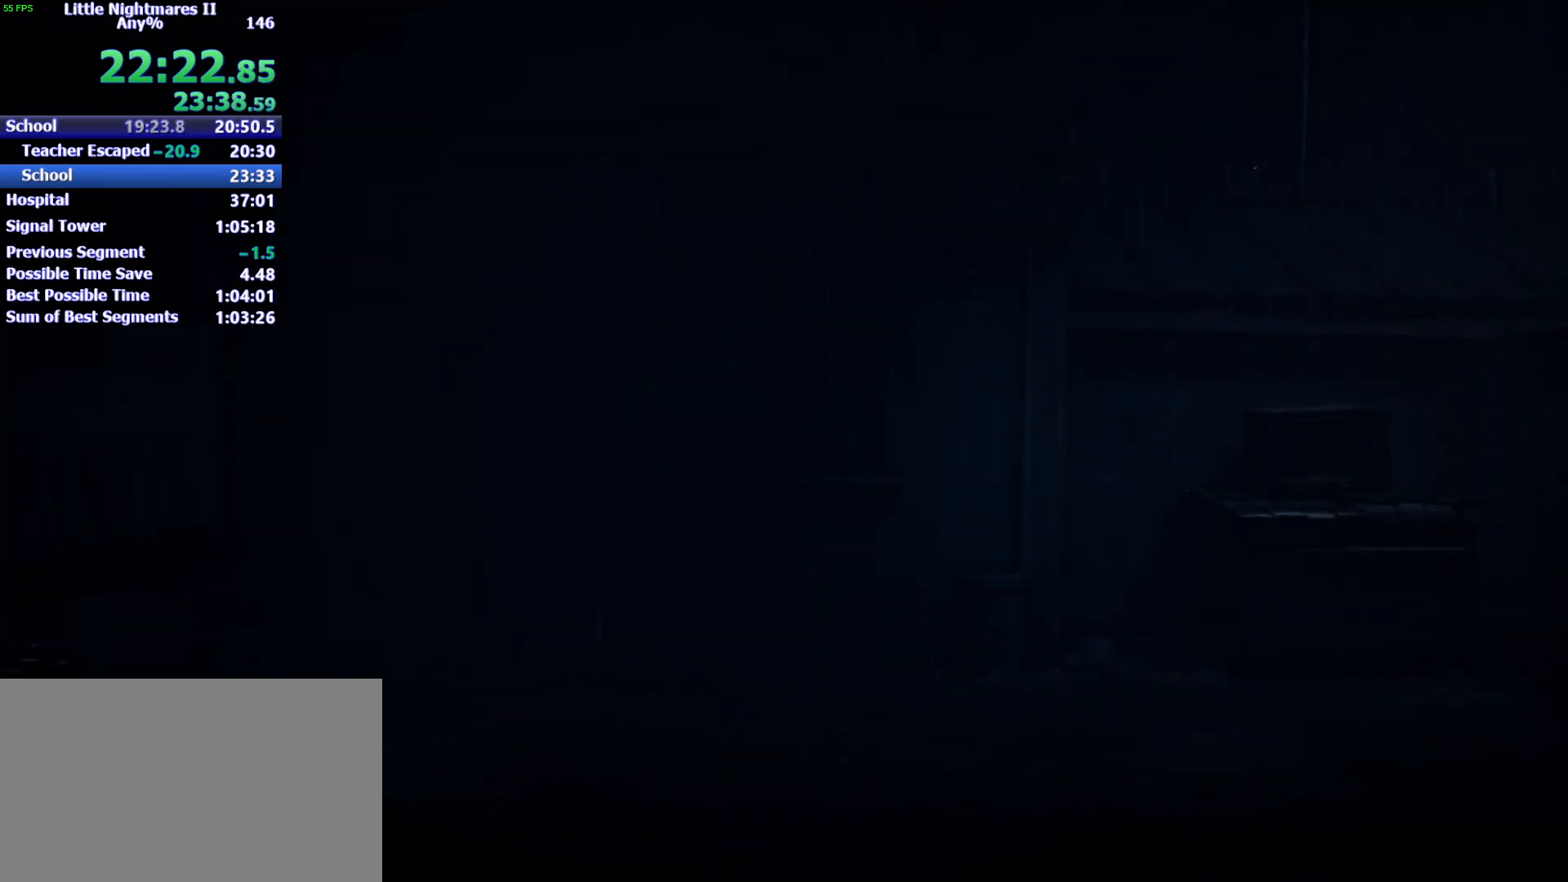
{"keys": ["d"], "events": []}